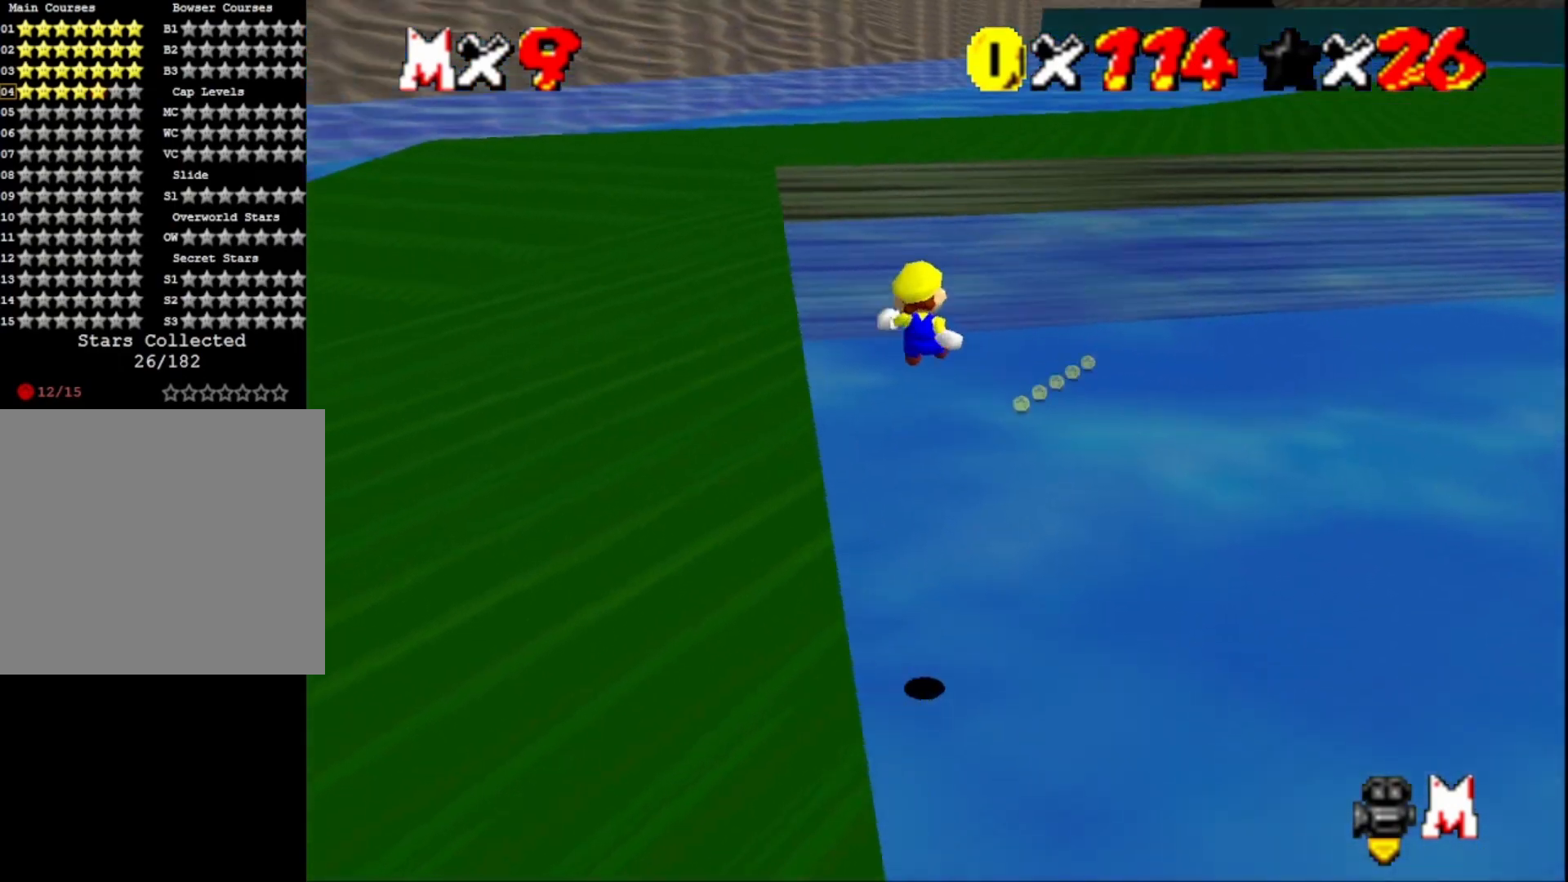
Gameplay with a controller (PlayStation layout); each line is a JSON object with the inputs held at the frame after it. "events" lists button and stick changes between this image and that frame as [ms after this image, input, new state], when the widget could be followed in between.
{"buttons": [], "left_stick": "up", "right_stick": "center", "events": []}
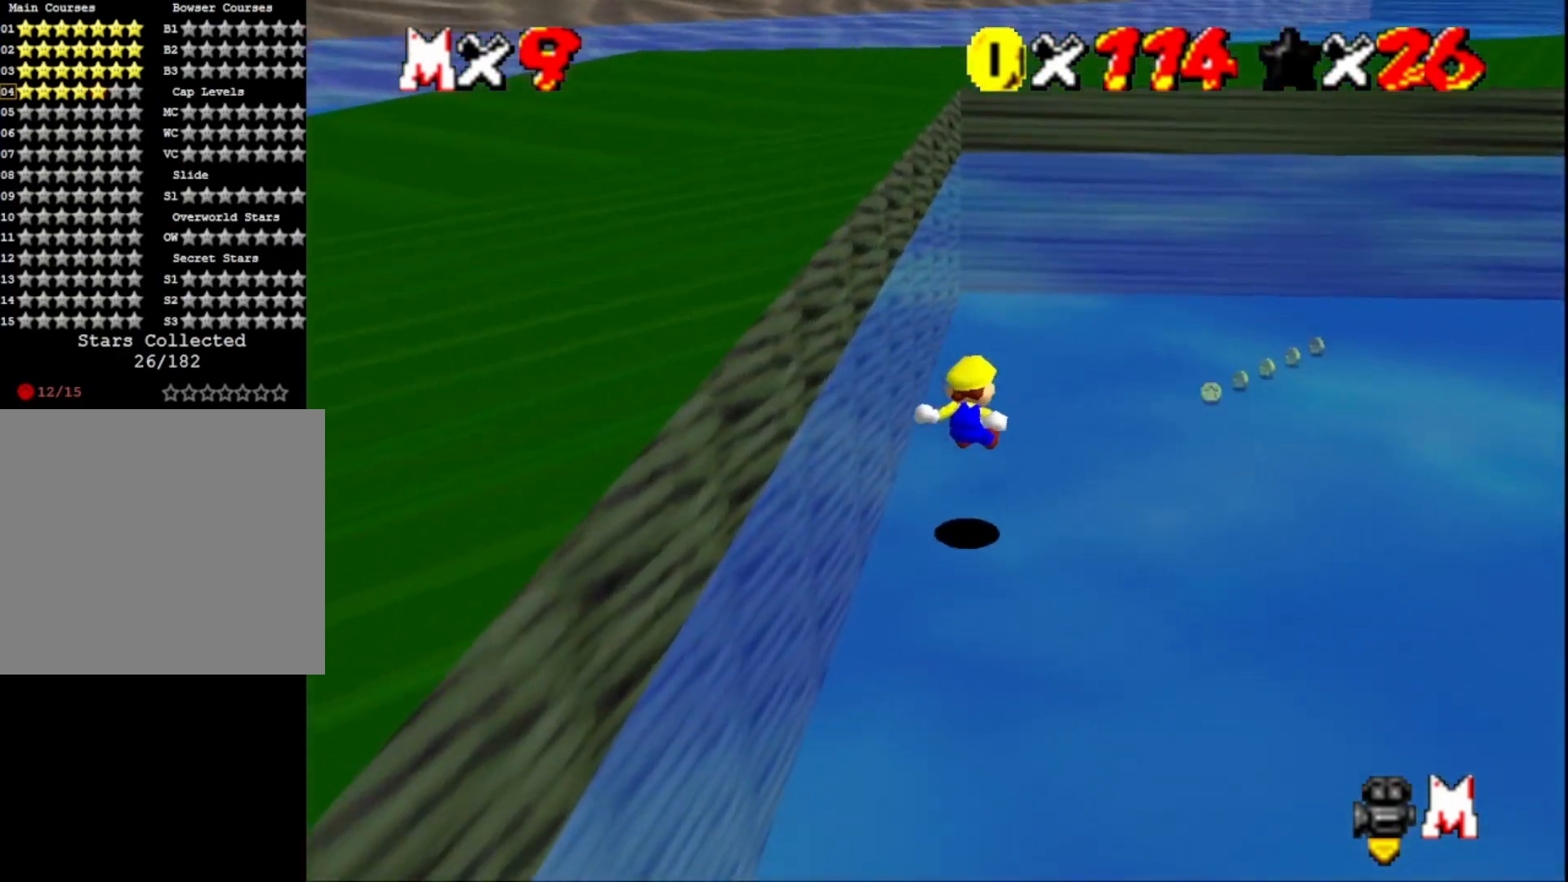
{"buttons": ["CROSS"], "left_stick": "up", "right_stick": "center", "events": [[367, "CROSS", "down"]]}
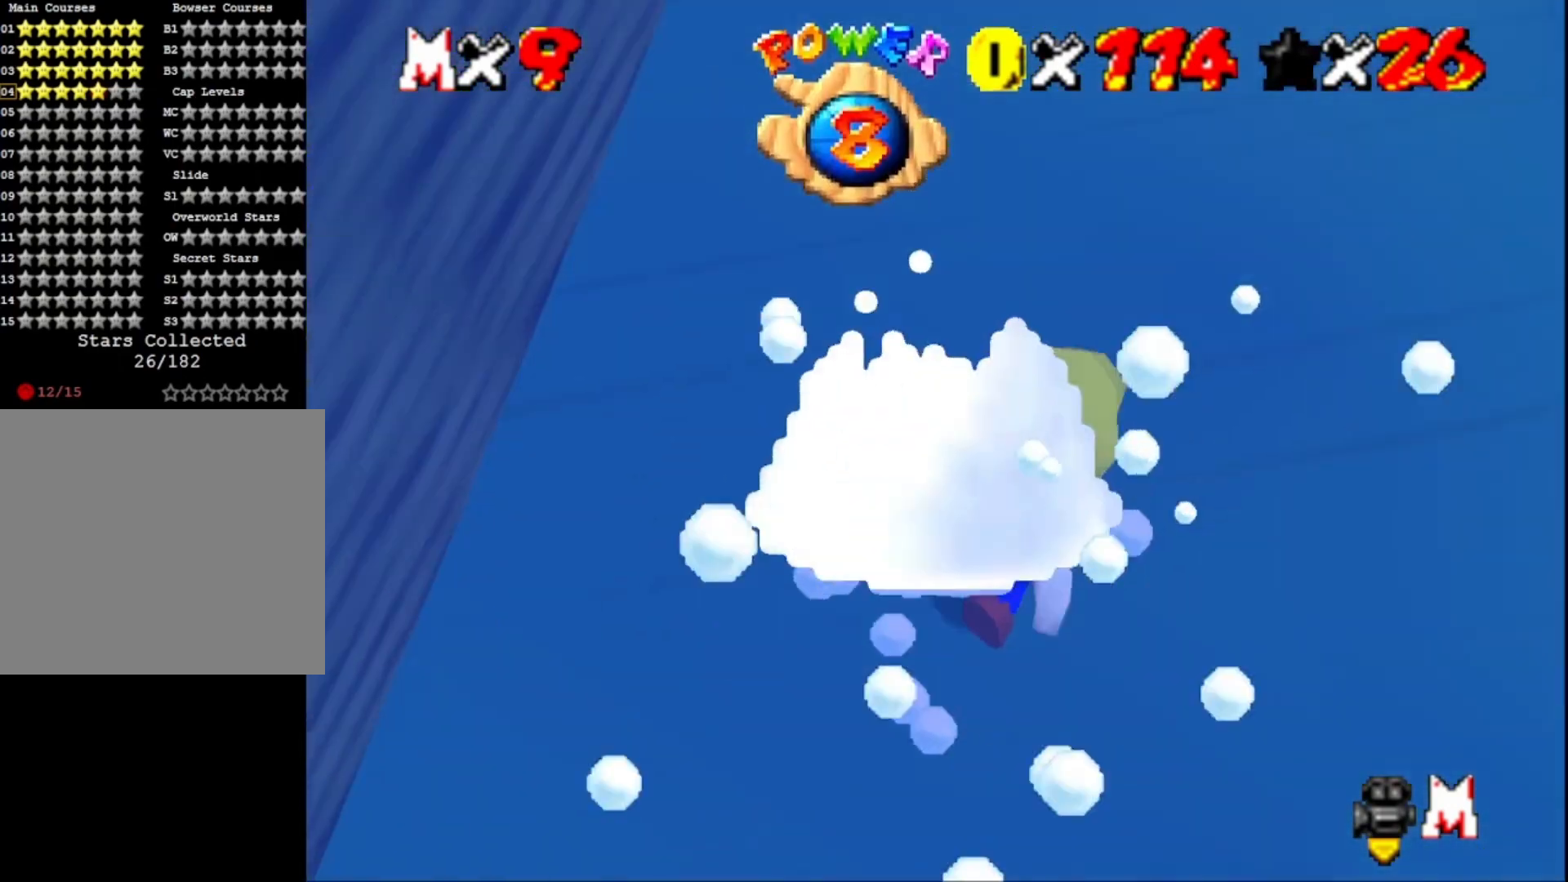
{"buttons": ["CROSS"], "left_stick": "up", "right_stick": "center", "events": [[200, "CROSS", "up"], [367, "CROSS", "down"]]}
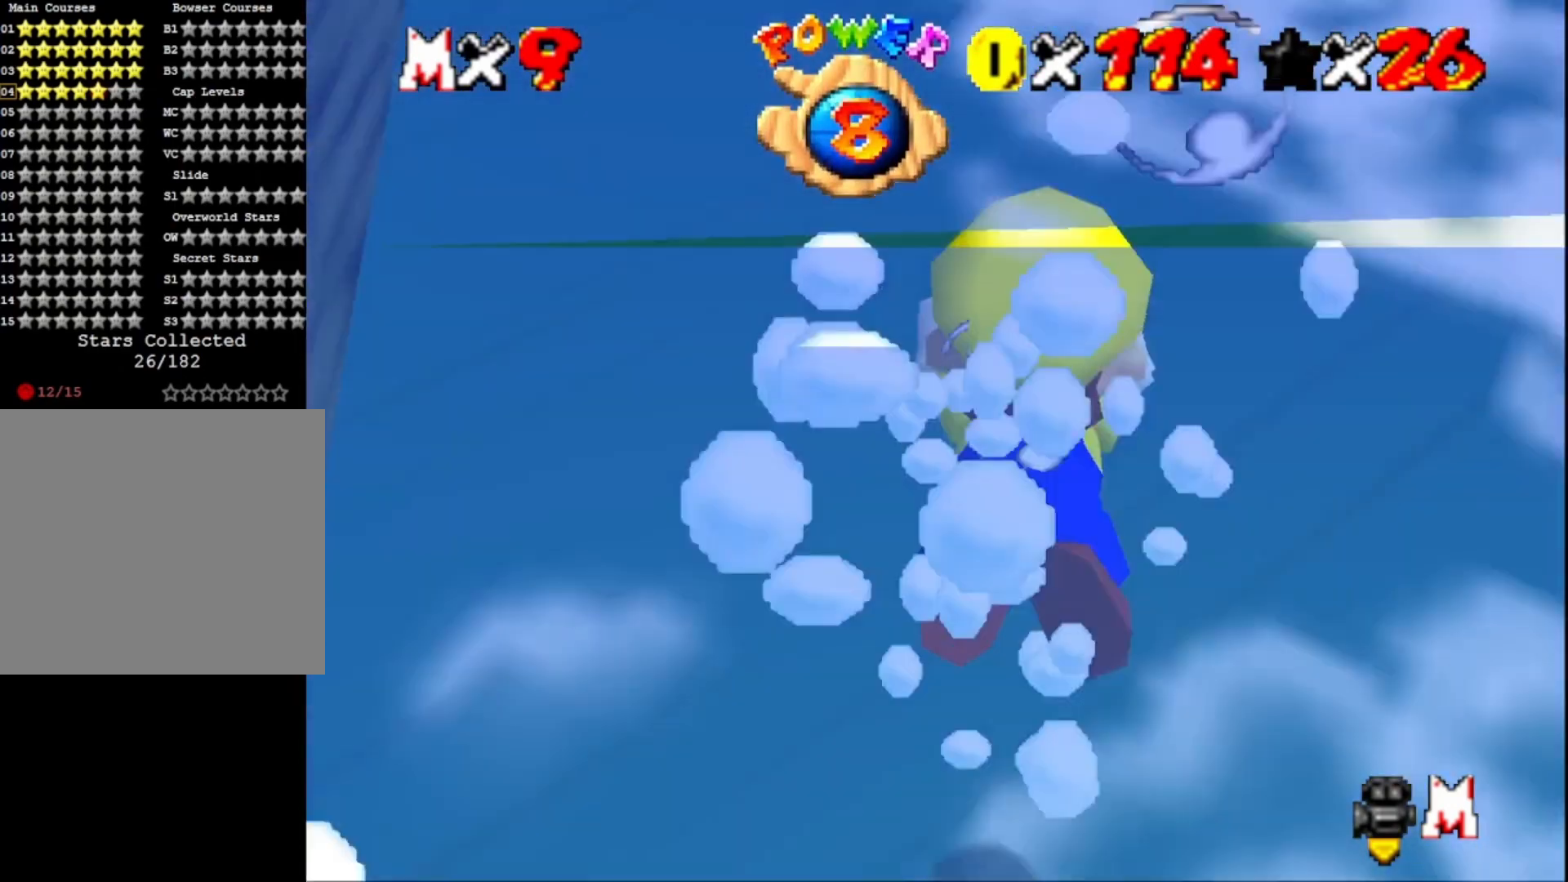
{"buttons": ["CROSS"], "left_stick": "up", "right_stick": "center", "events": [[233, "CROSS", "up"], [500, "CROSS", "down"]]}
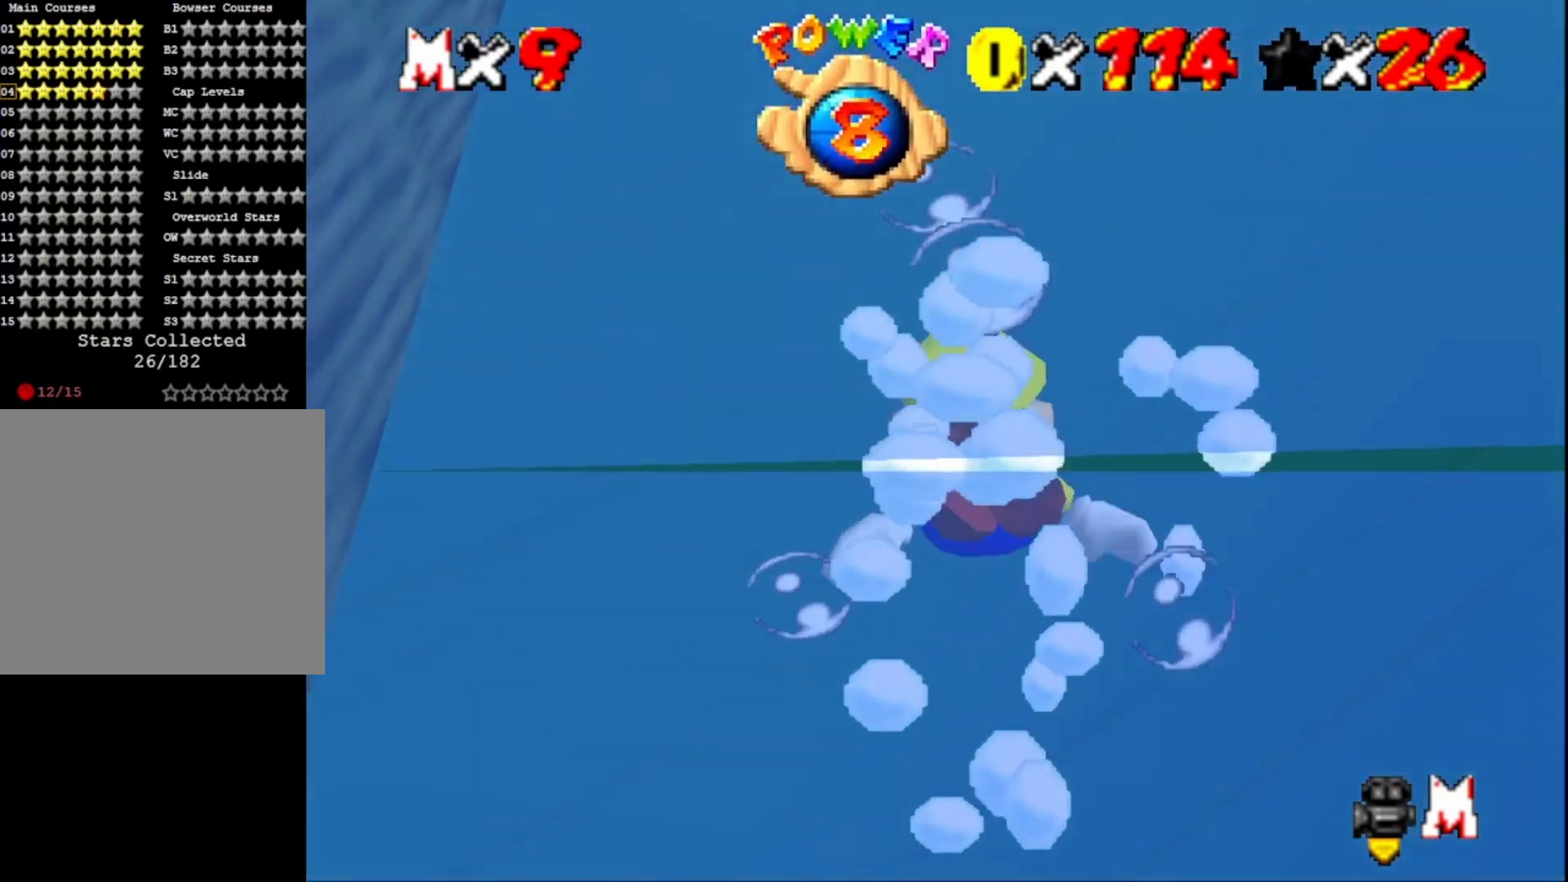
{"buttons": [], "left_stick": "center", "right_stick": "center", "events": [[300, "CROSS", "up"], [400, "left_stick", "center"]]}
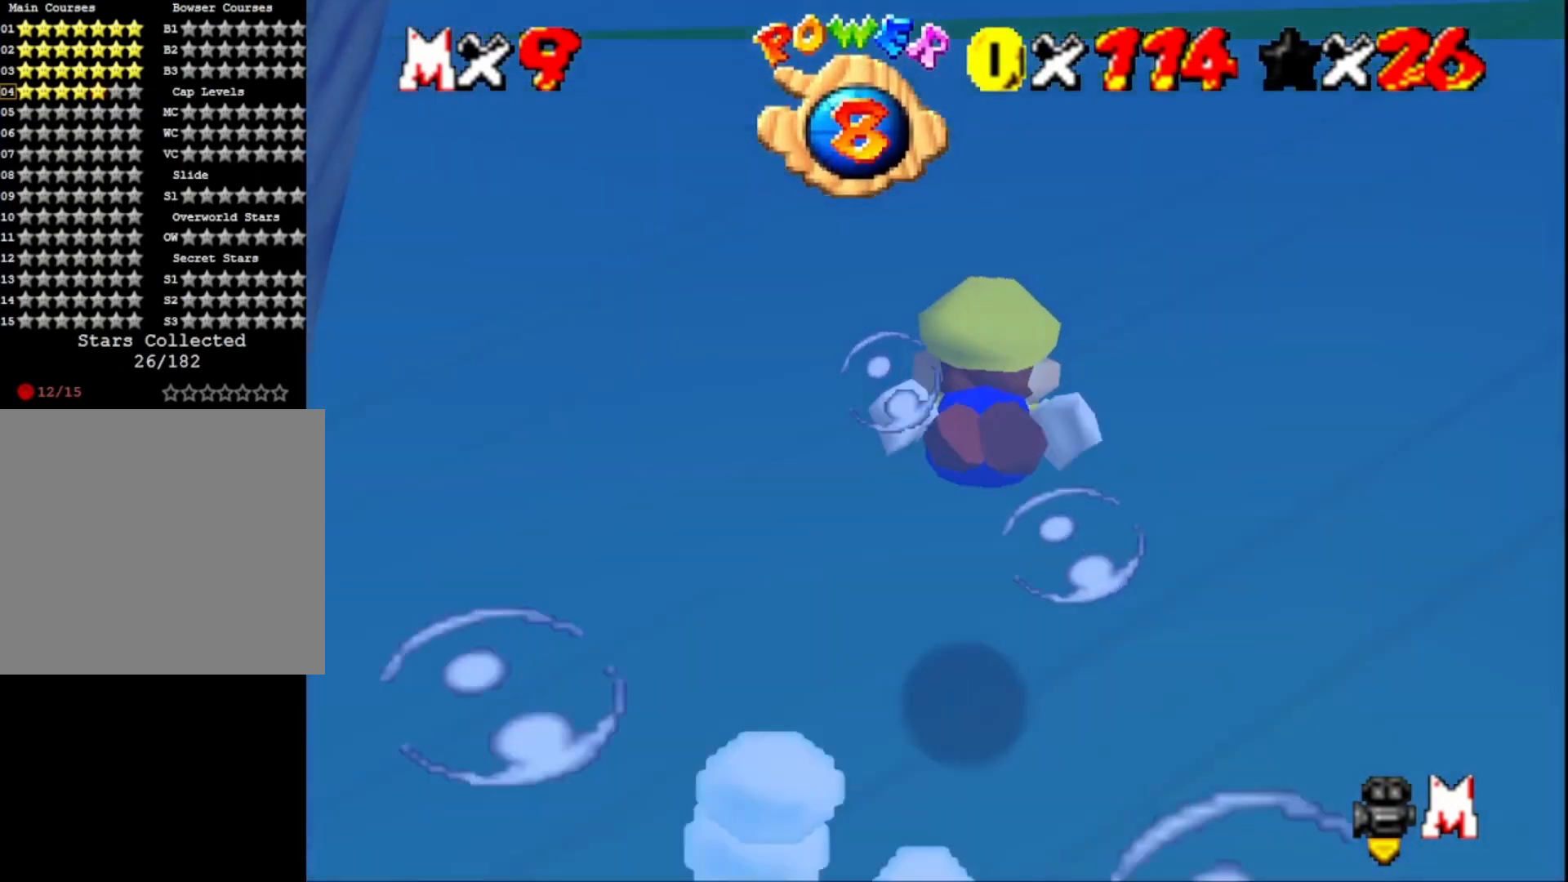
{"buttons": [], "left_stick": "center", "right_stick": "center", "events": [[133, "CROSS", "down"], [433, "CROSS", "up"]]}
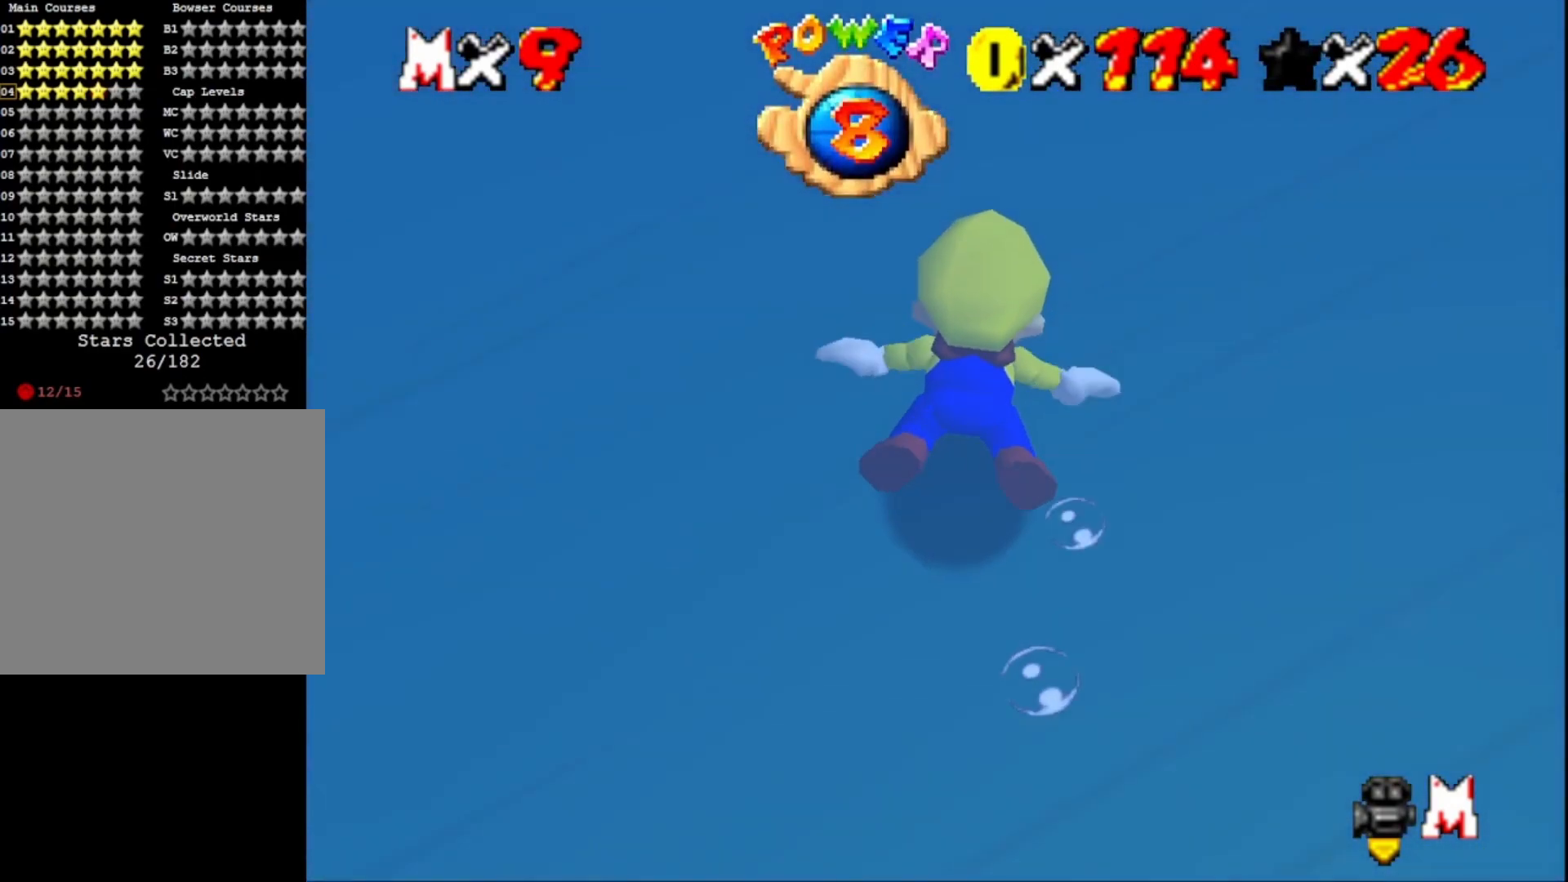
{"buttons": ["CROSS"], "left_stick": "center", "right_stick": "center", "events": [[267, "CROSS", "down"]]}
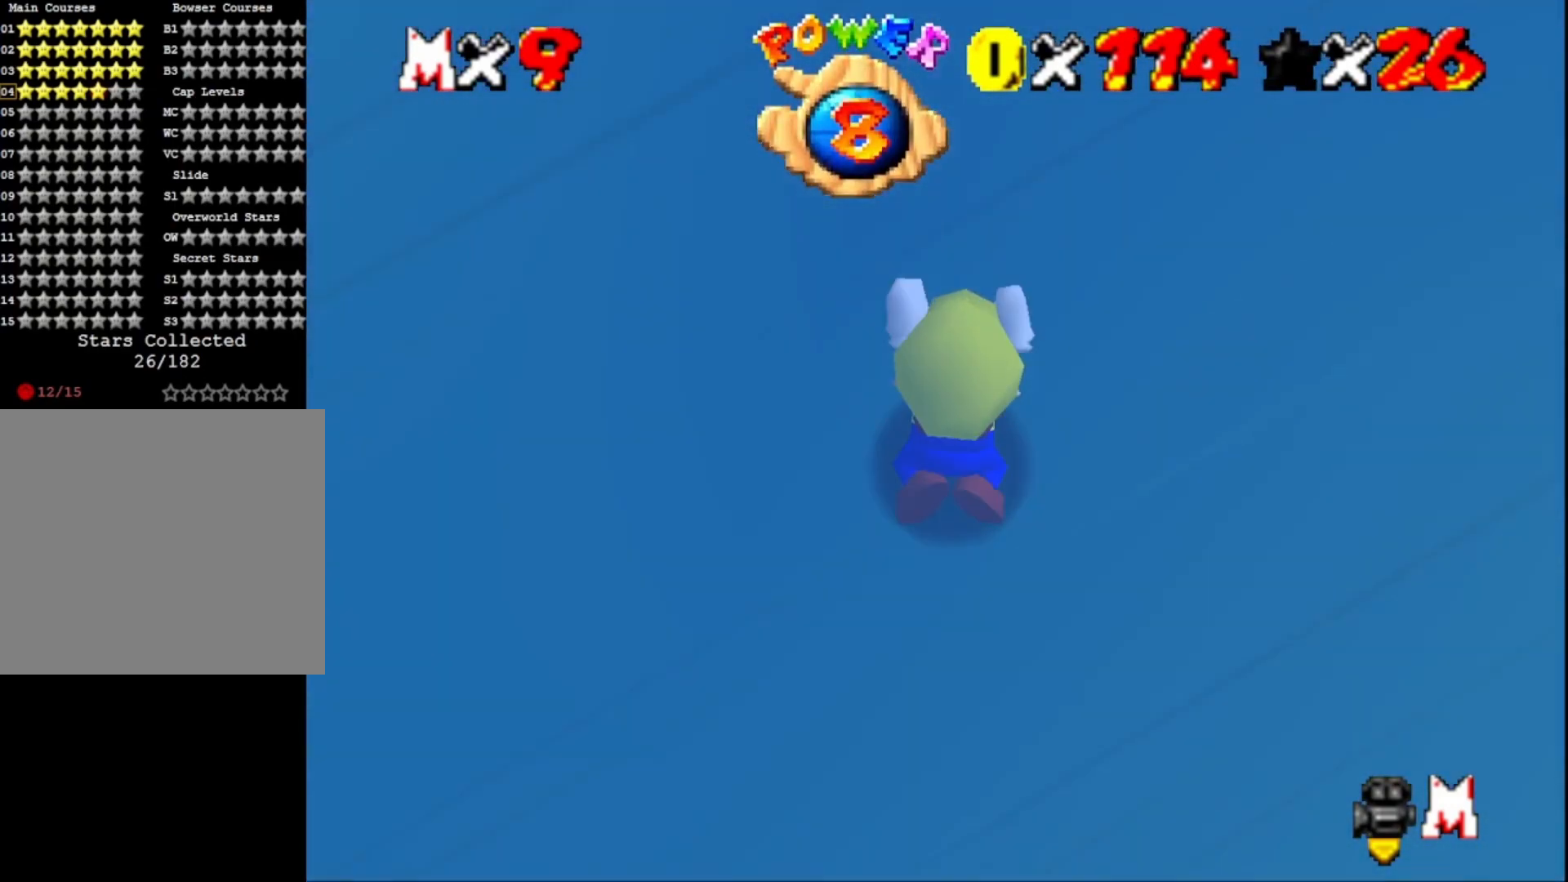
{"buttons": ["CROSS"], "left_stick": "center", "right_stick": "center", "events": [[33, "CROSS", "up"], [433, "CROSS", "down"]]}
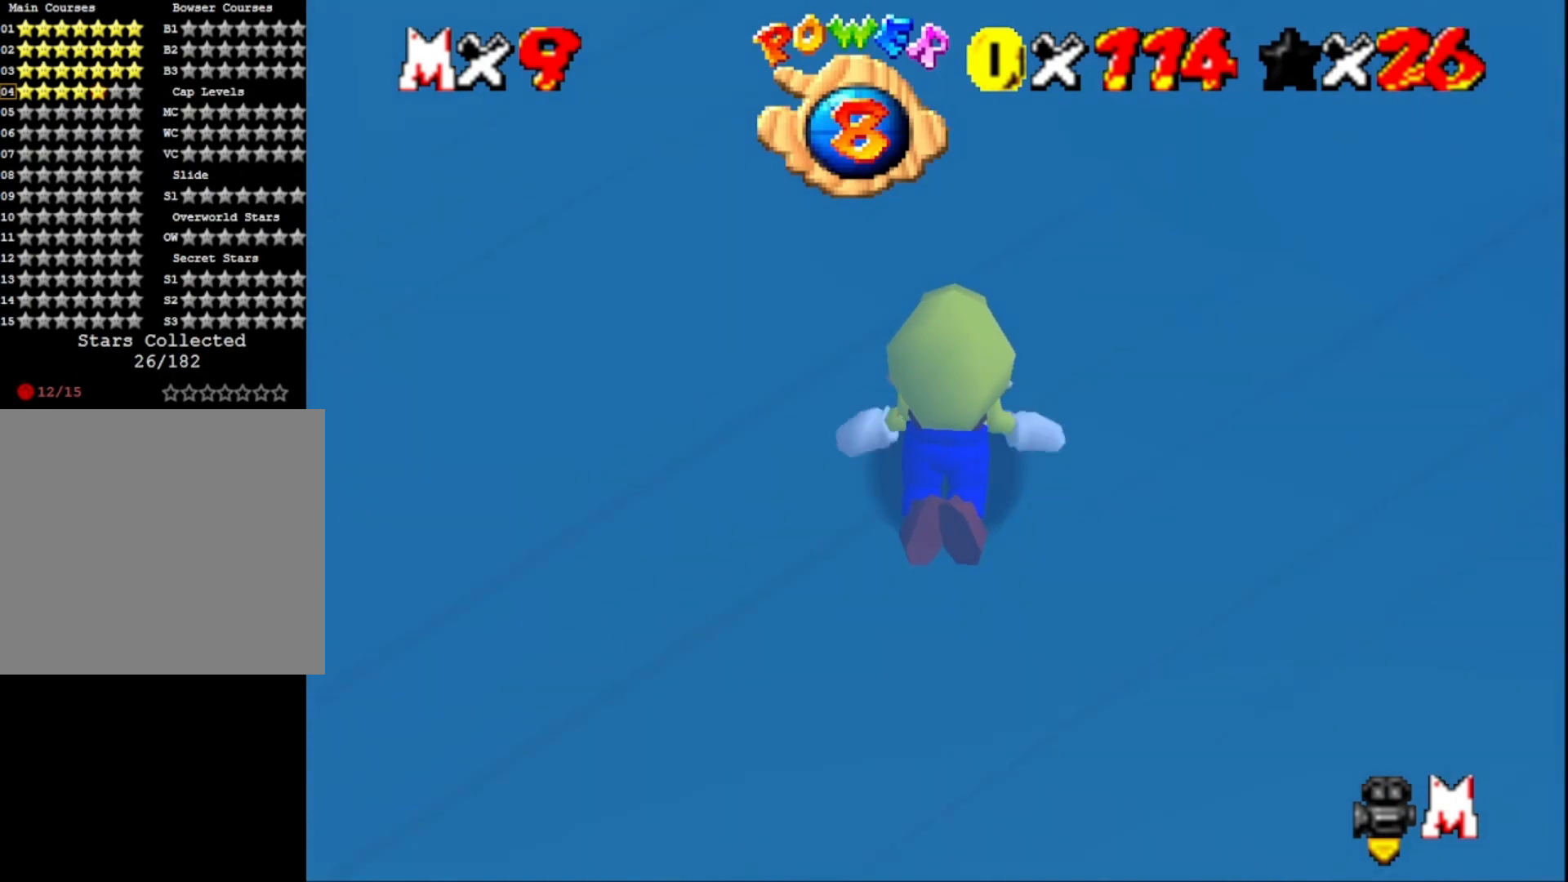
{"buttons": [], "left_stick": "center", "right_stick": "center", "events": [[200, "CROSS", "up"]]}
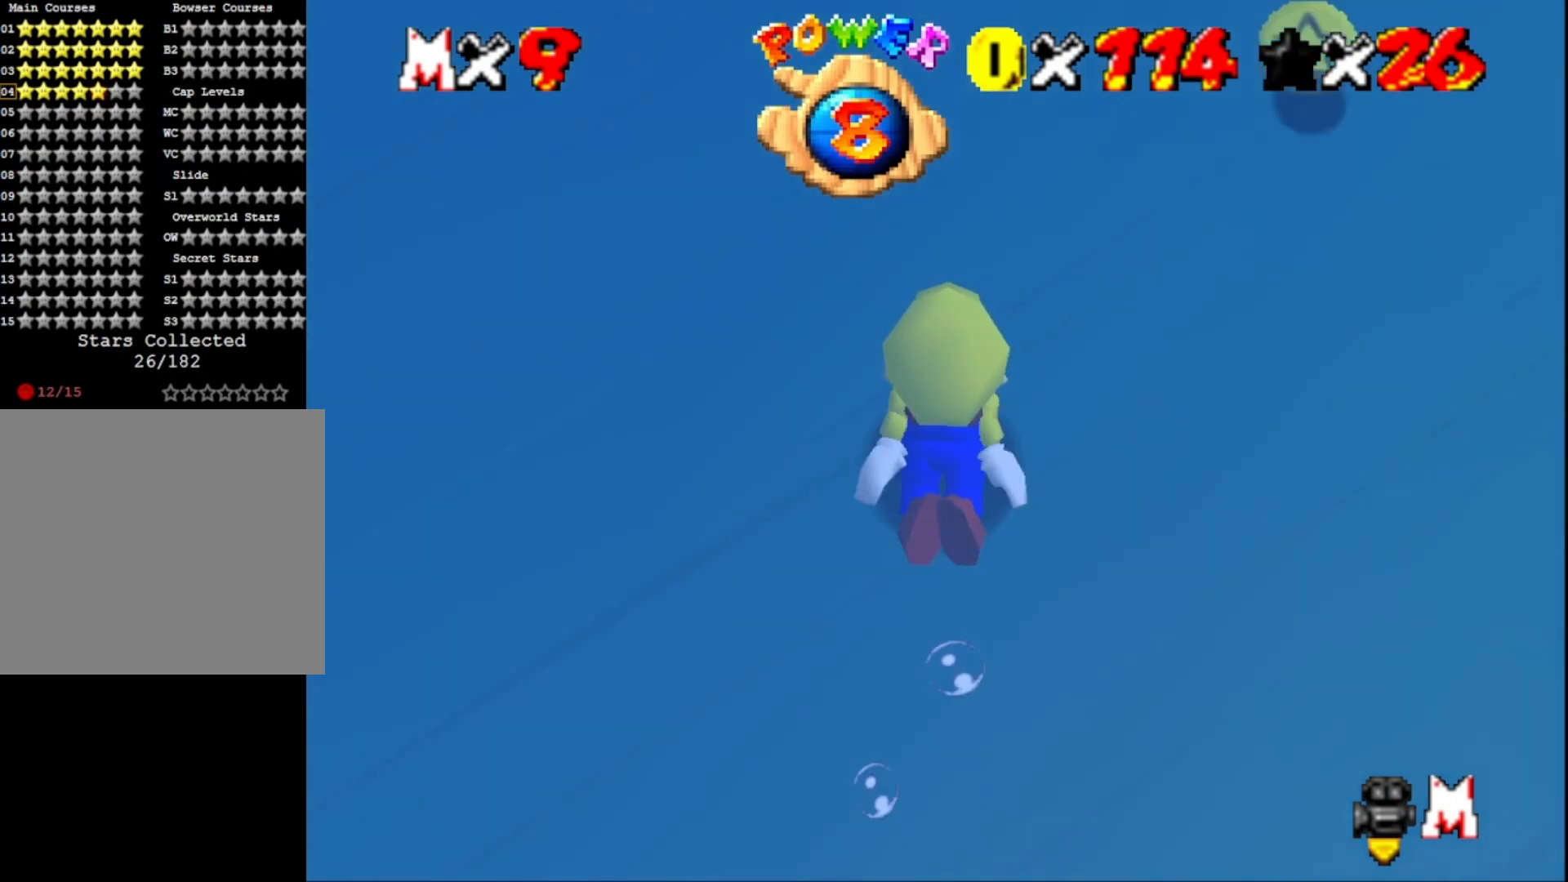
{"buttons": [], "left_stick": "right", "right_stick": "center", "events": [[133, "CROSS", "down"], [333, "CROSS", "up"], [333, "left_stick", "right"]]}
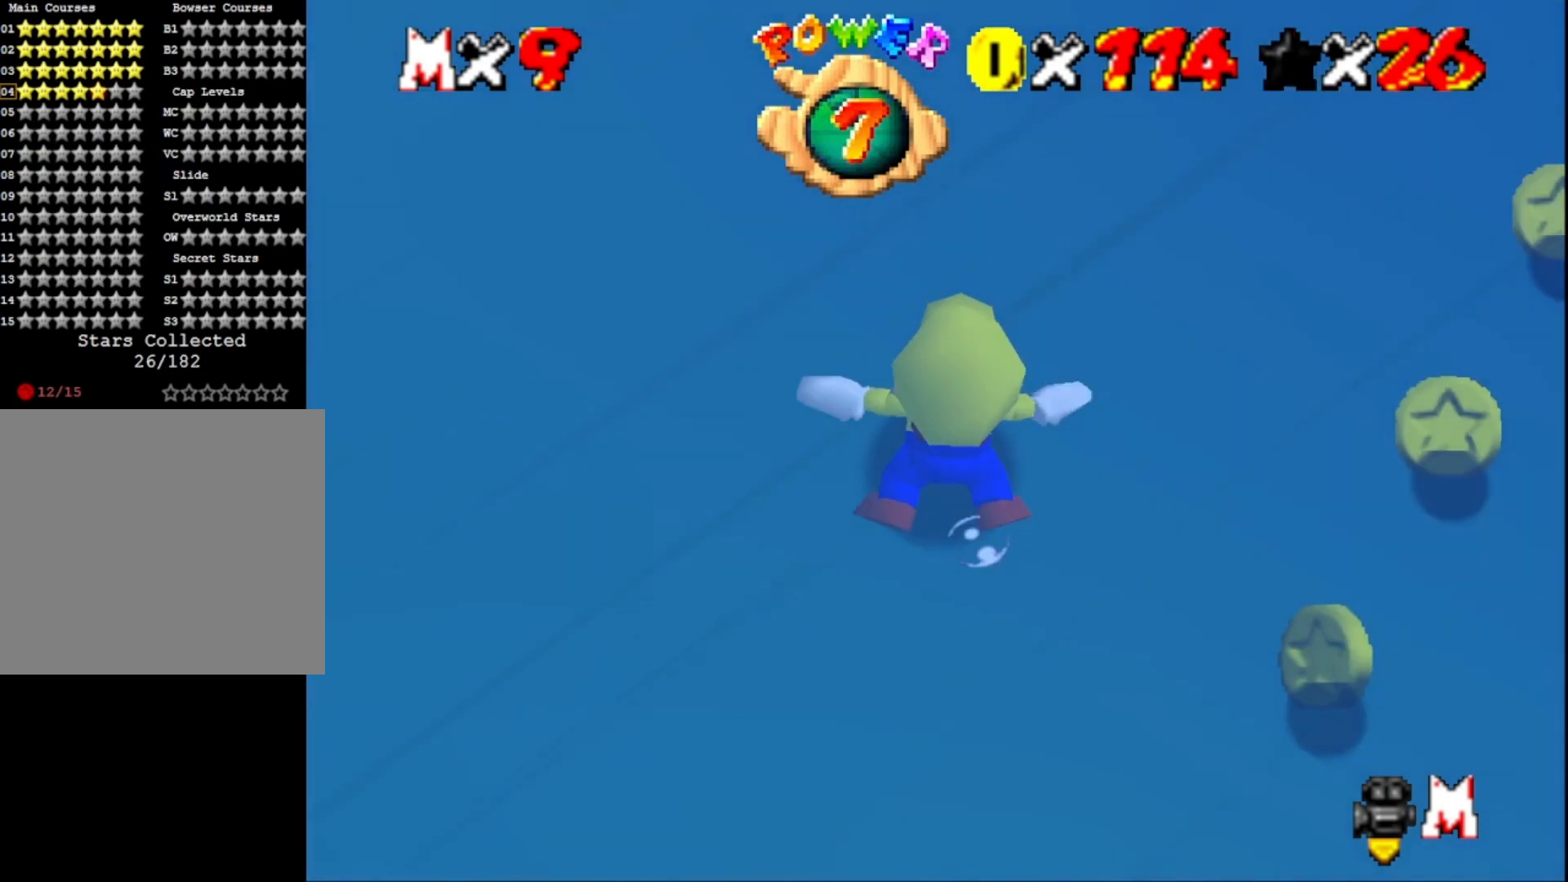
{"buttons": [], "left_stick": "right", "right_stick": "left", "events": [[67, "right_stick", "left"], [233, "right_stick", "center"], [433, "right_stick", "left"]]}
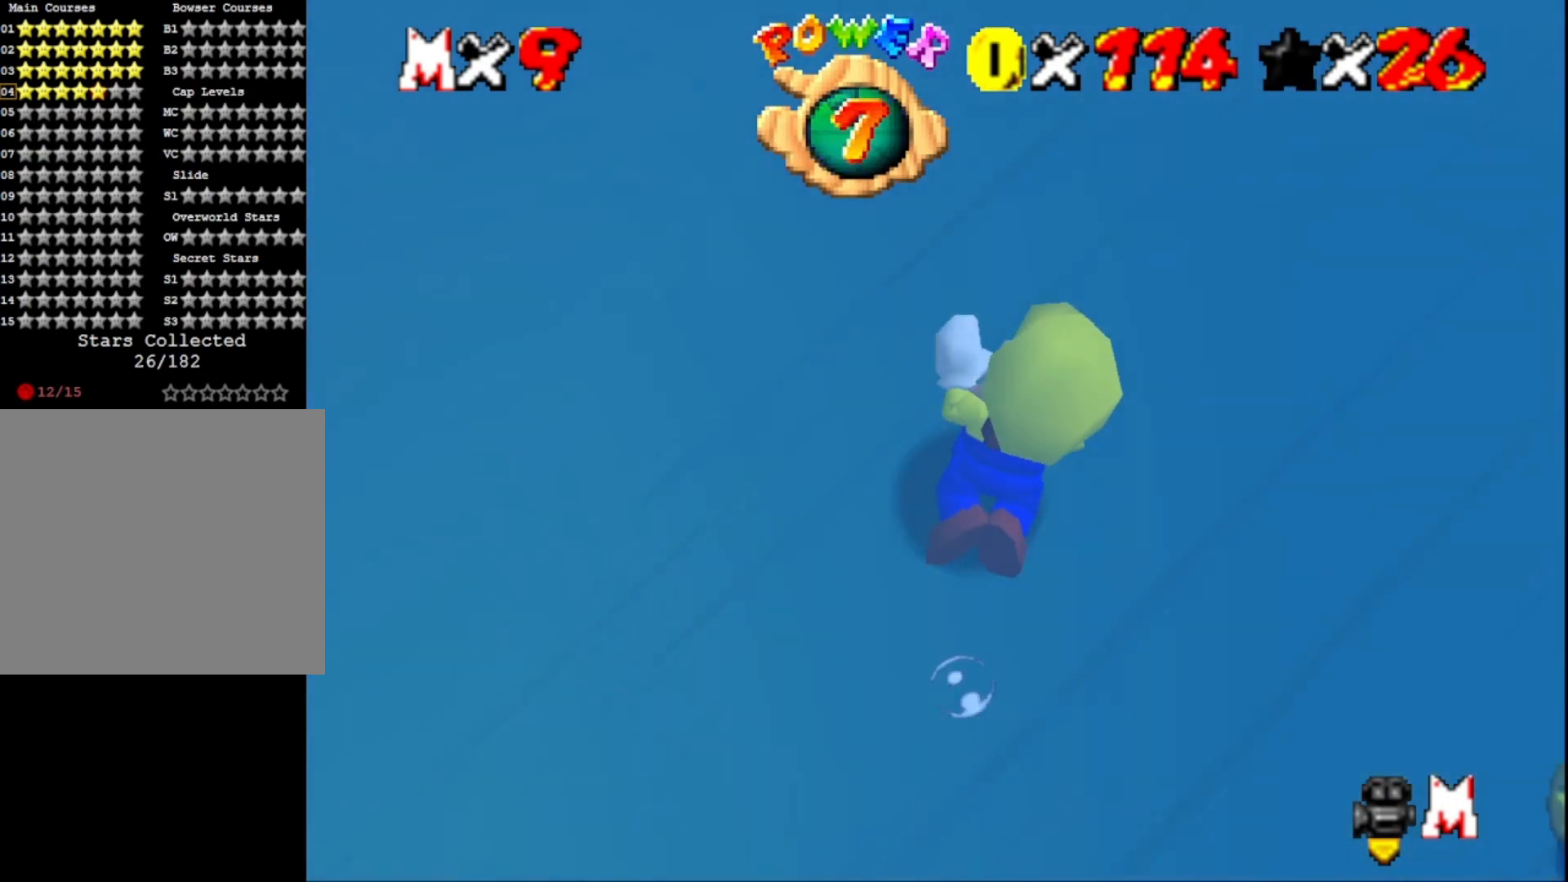
{"buttons": ["R1"], "left_stick": "right", "right_stick": "down-left", "events": [[33, "right_stick", "center"], [167, "right_stick", "left"], [333, "right_stick", "center"], [433, "R1", "down"], [467, "right_stick", "down-left"]]}
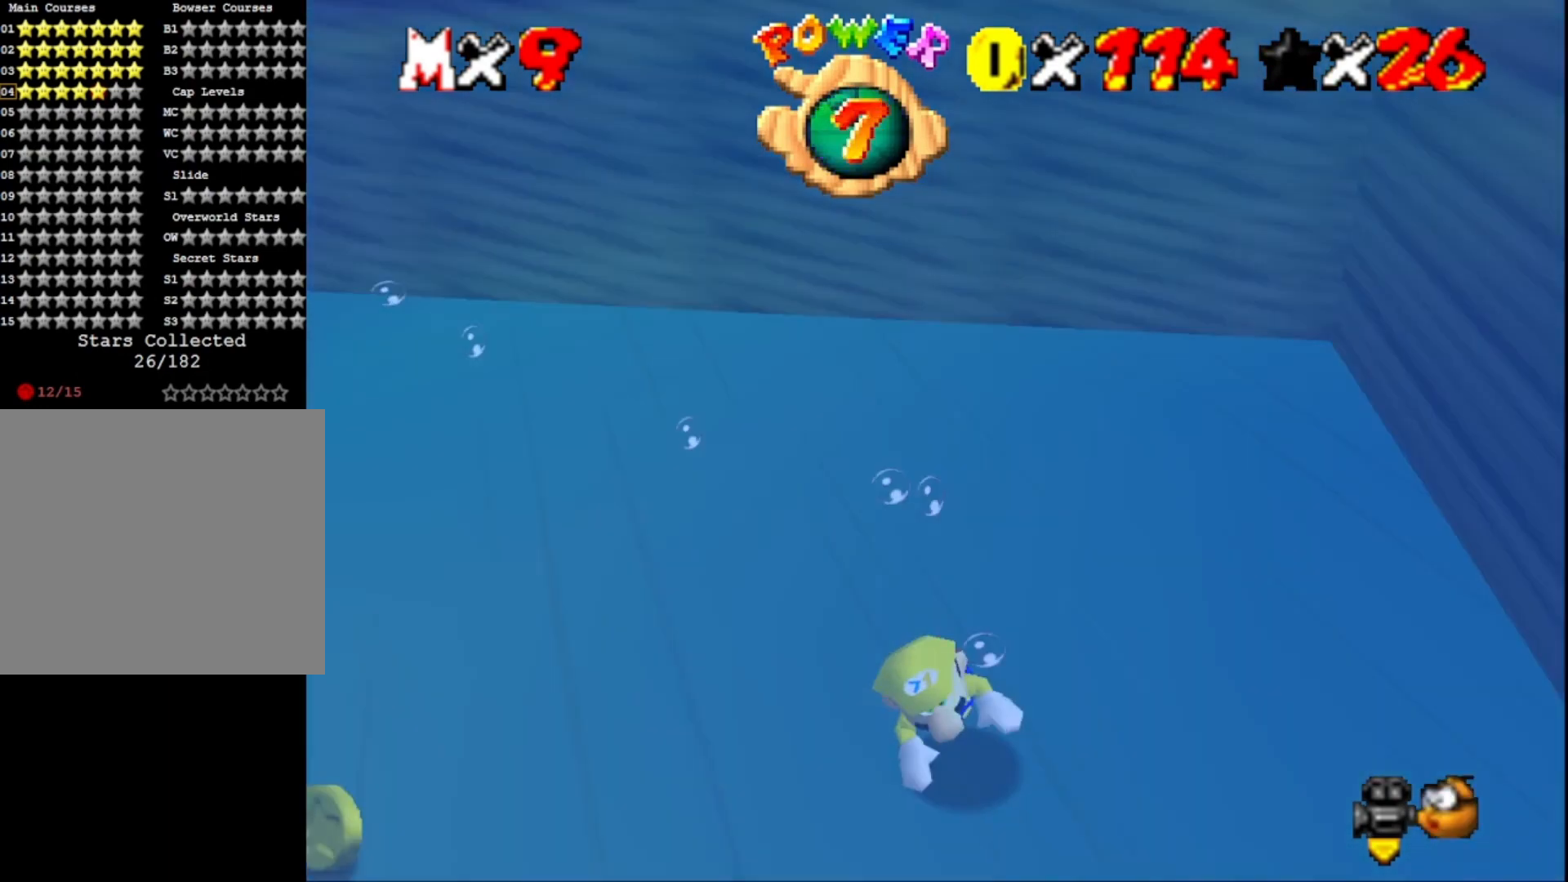
{"buttons": [], "left_stick": "up-left", "right_stick": "center", "events": [[33, "R1", "up"], [133, "right_stick", "center"], [200, "left_stick", "up-right"], [467, "left_stick", "up-left"]]}
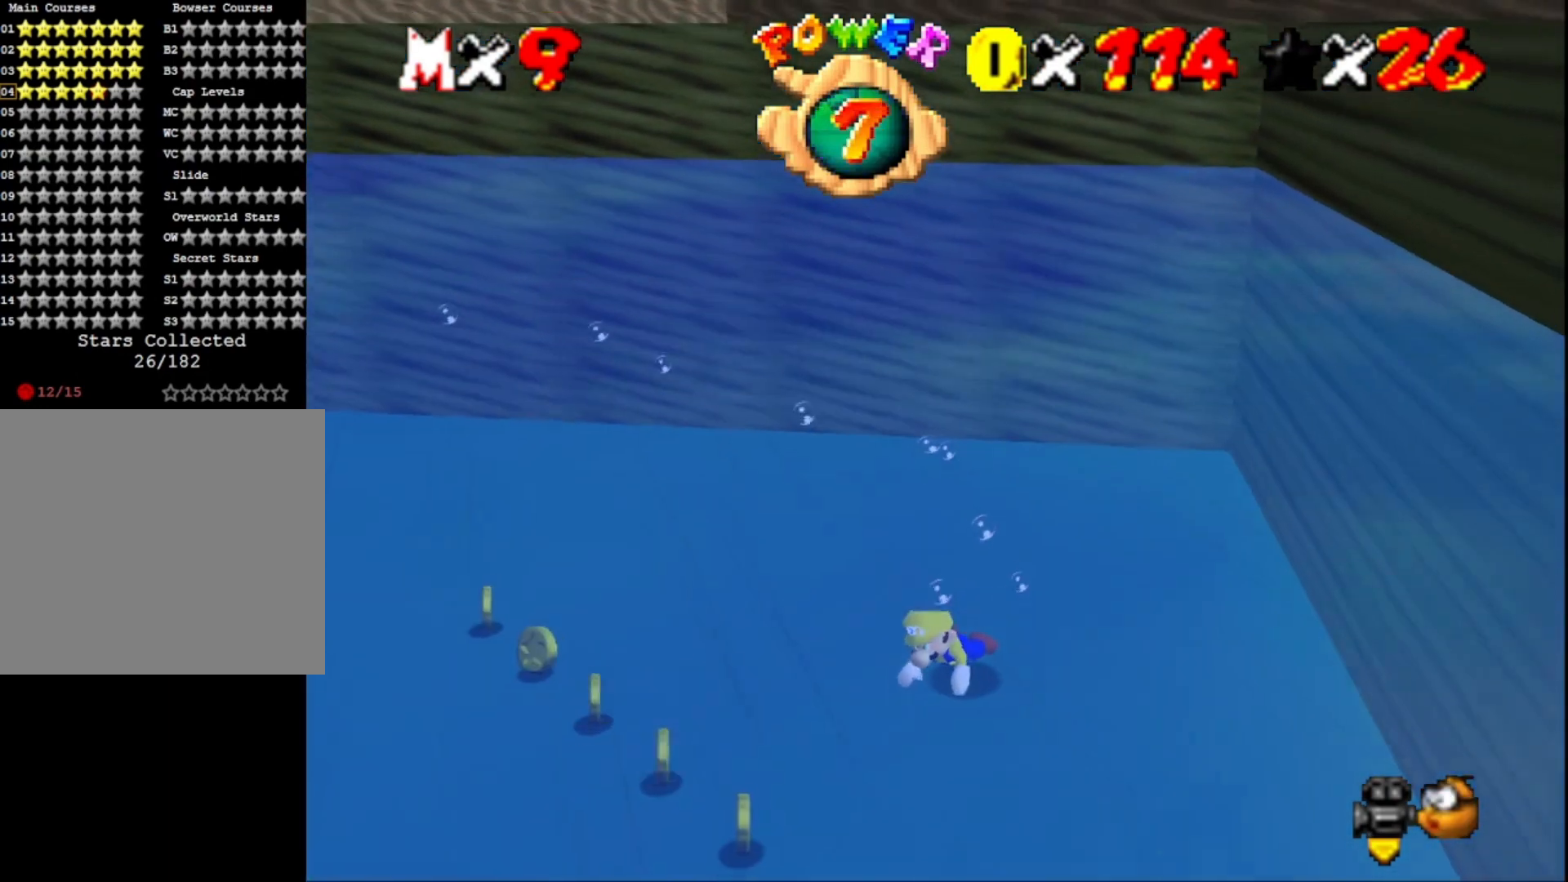
{"buttons": [], "left_stick": "center", "right_stick": "center", "events": [[33, "left_stick", "left"], [133, "left_stick", "center"], [233, "CROSS", "down"], [400, "CROSS", "up"]]}
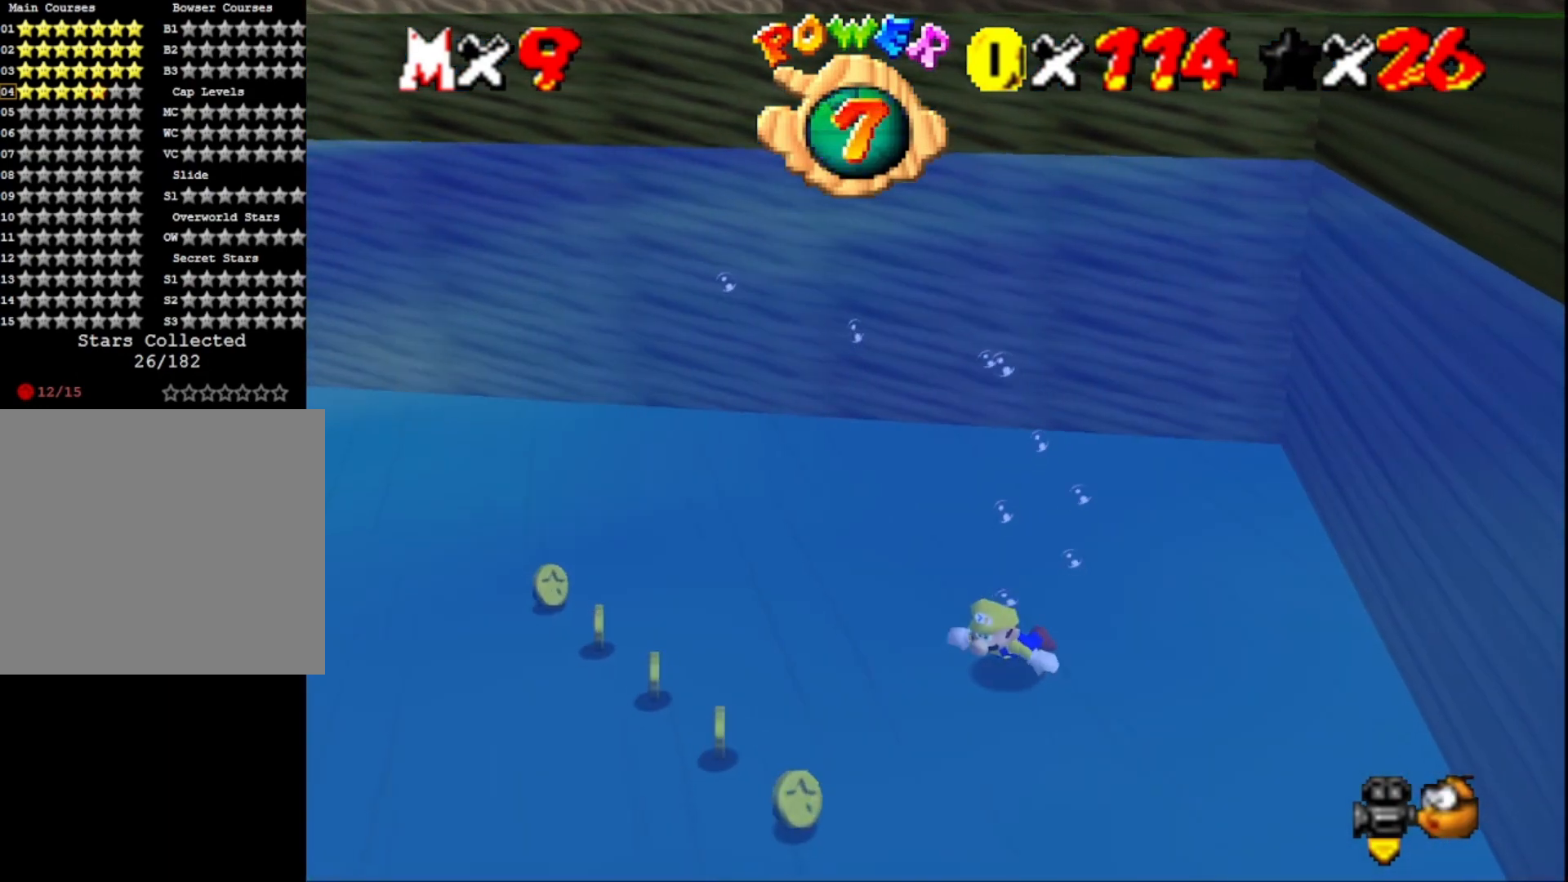
{"buttons": [], "left_stick": "center", "right_stick": "center", "events": [[267, "CROSS", "down"], [433, "CROSS", "up"]]}
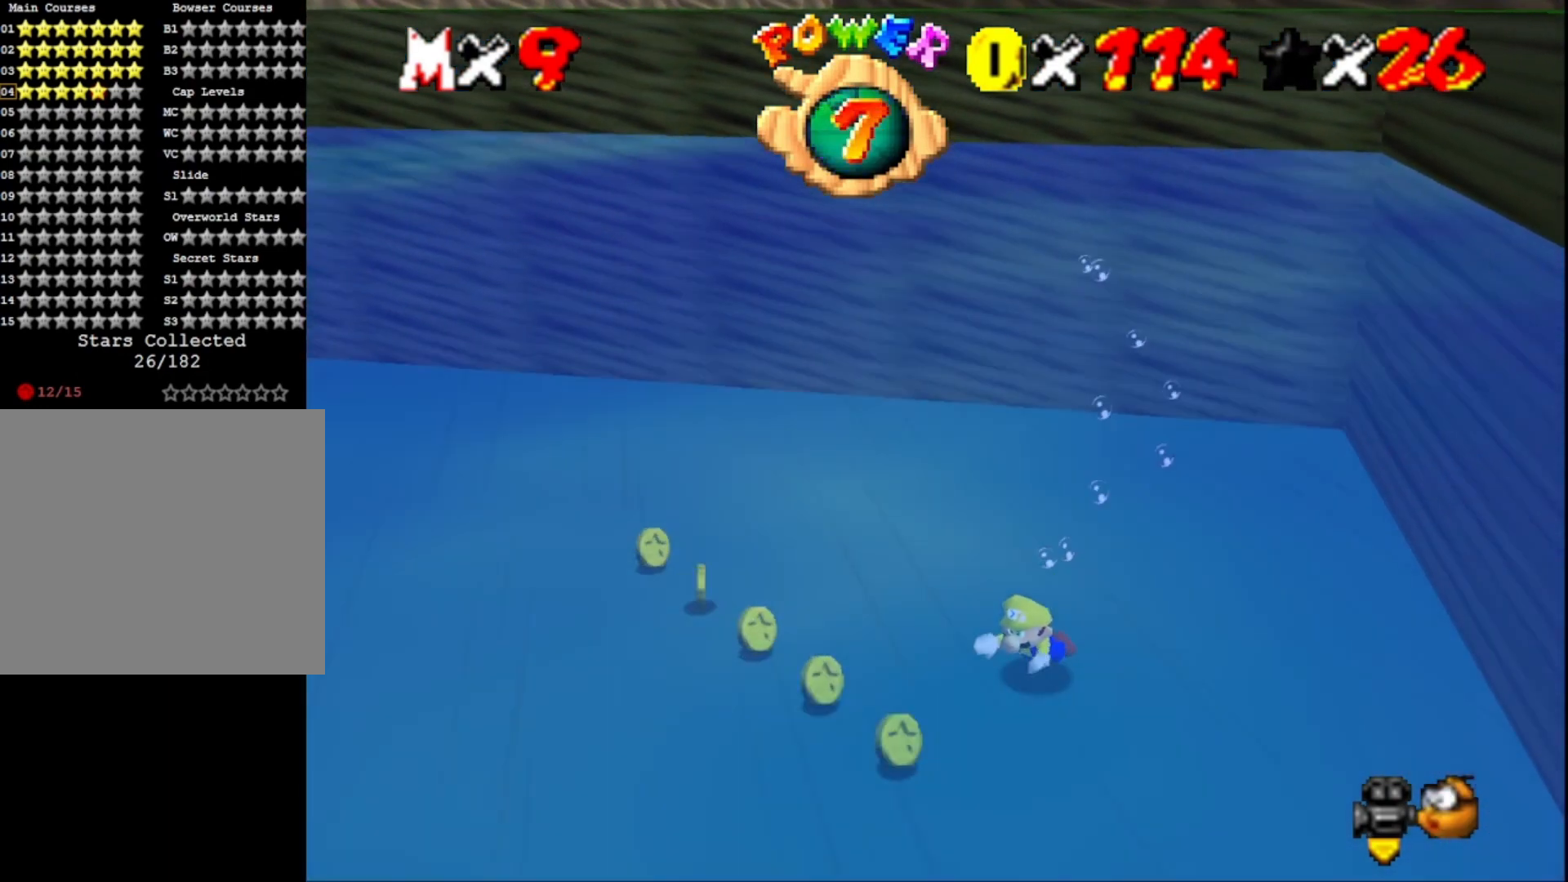
{"buttons": [], "left_stick": "right", "right_stick": "right", "events": [[167, "left_stick", "right"], [333, "right_stick", "right"]]}
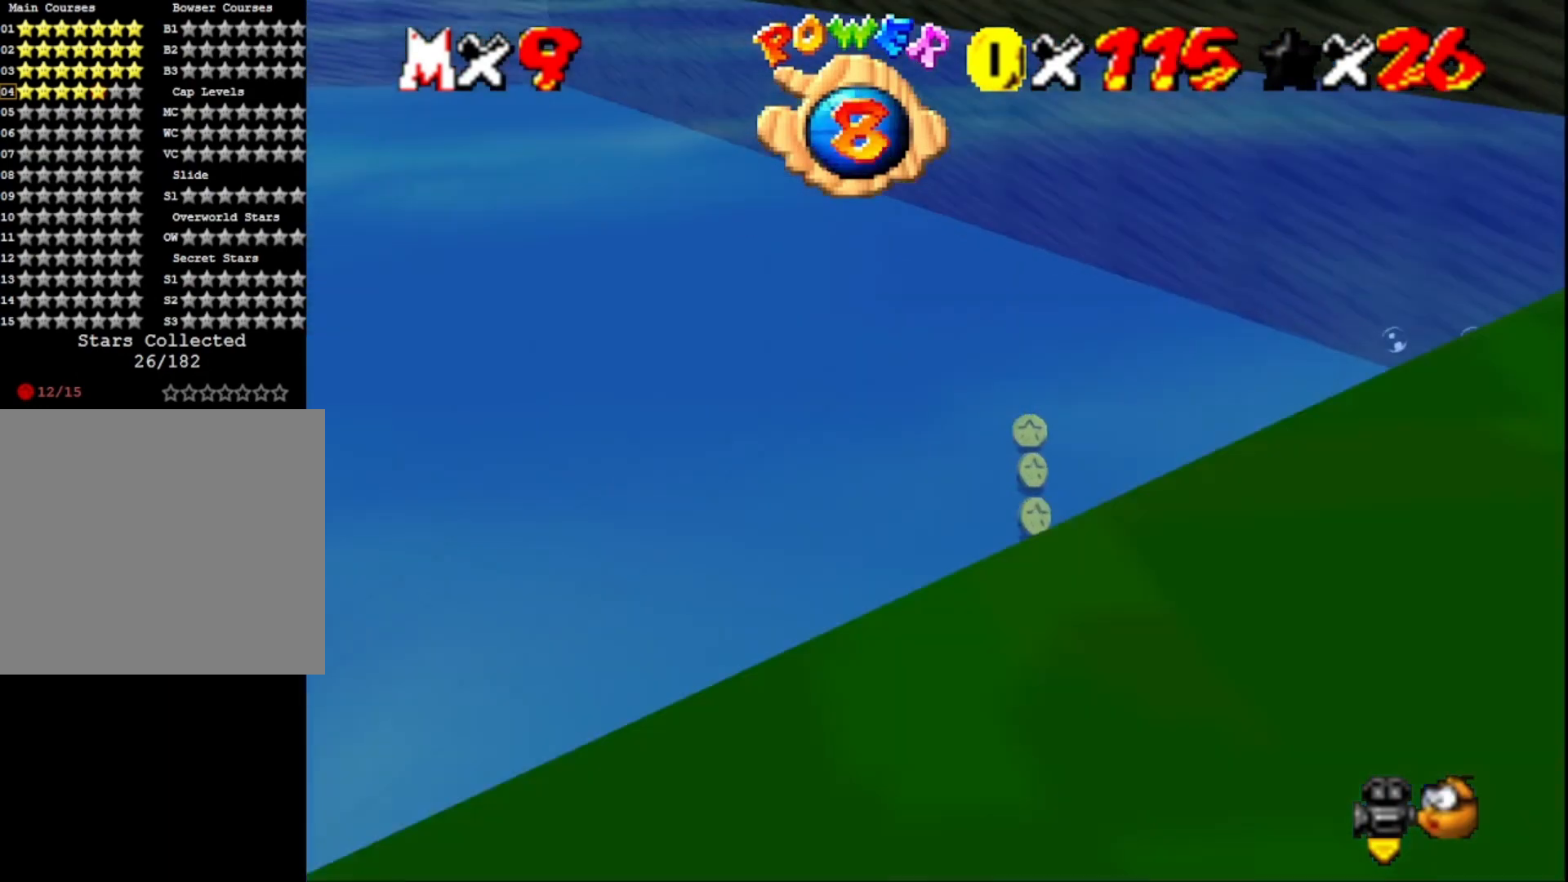
{"buttons": [], "left_stick": "right", "right_stick": "left", "events": [[33, "right_stick", "center"], [400, "right_stick", "left"]]}
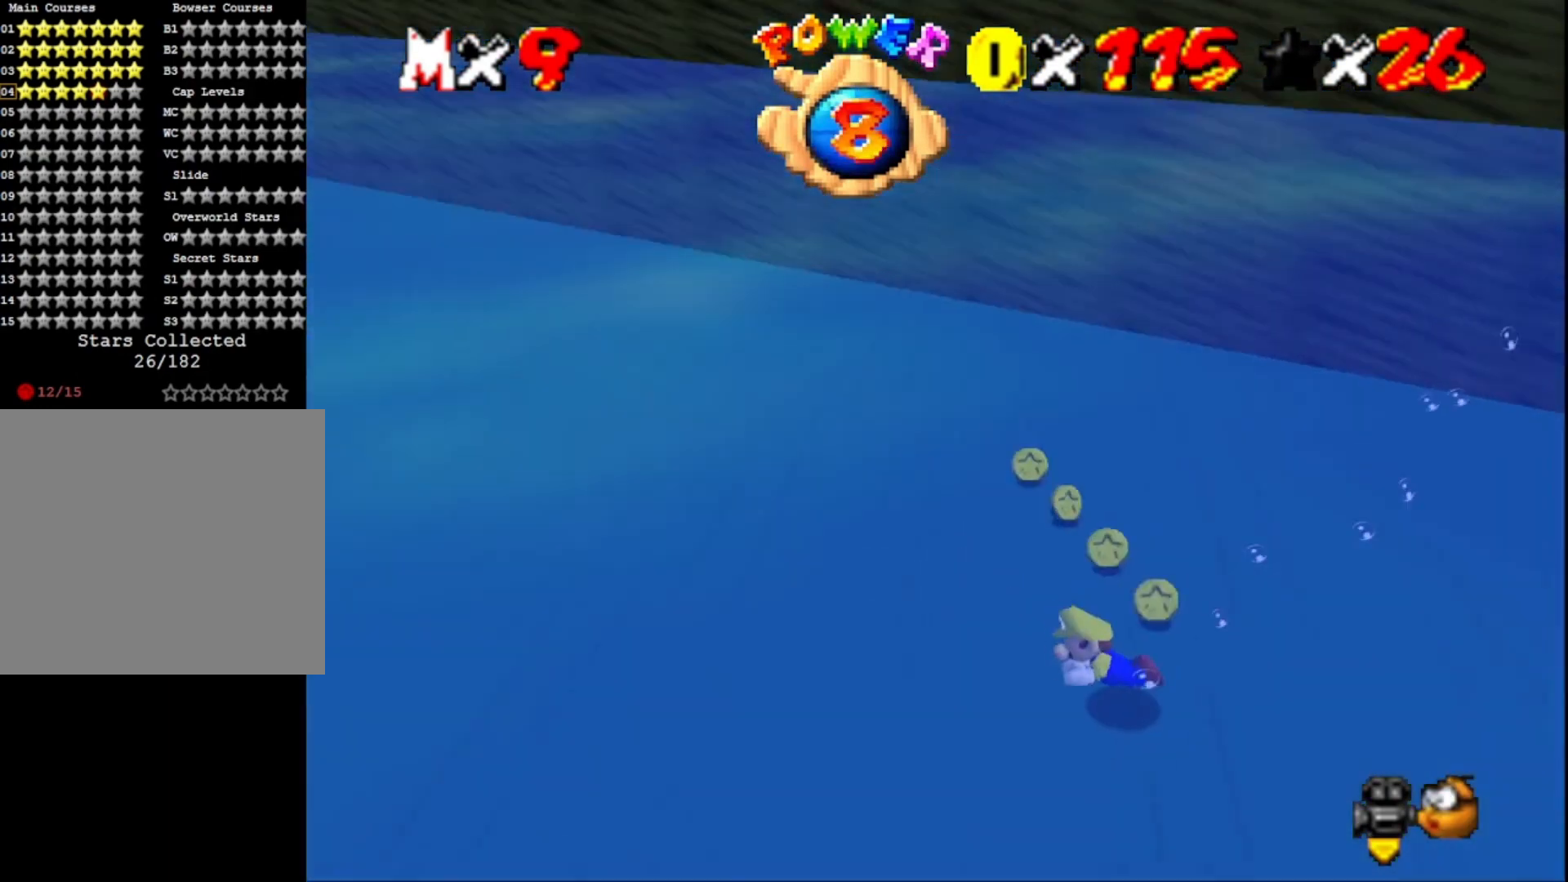
{"buttons": [], "left_stick": "up-right", "right_stick": "center", "events": [[33, "left_stick", "up-right"], [100, "right_stick", "center"]]}
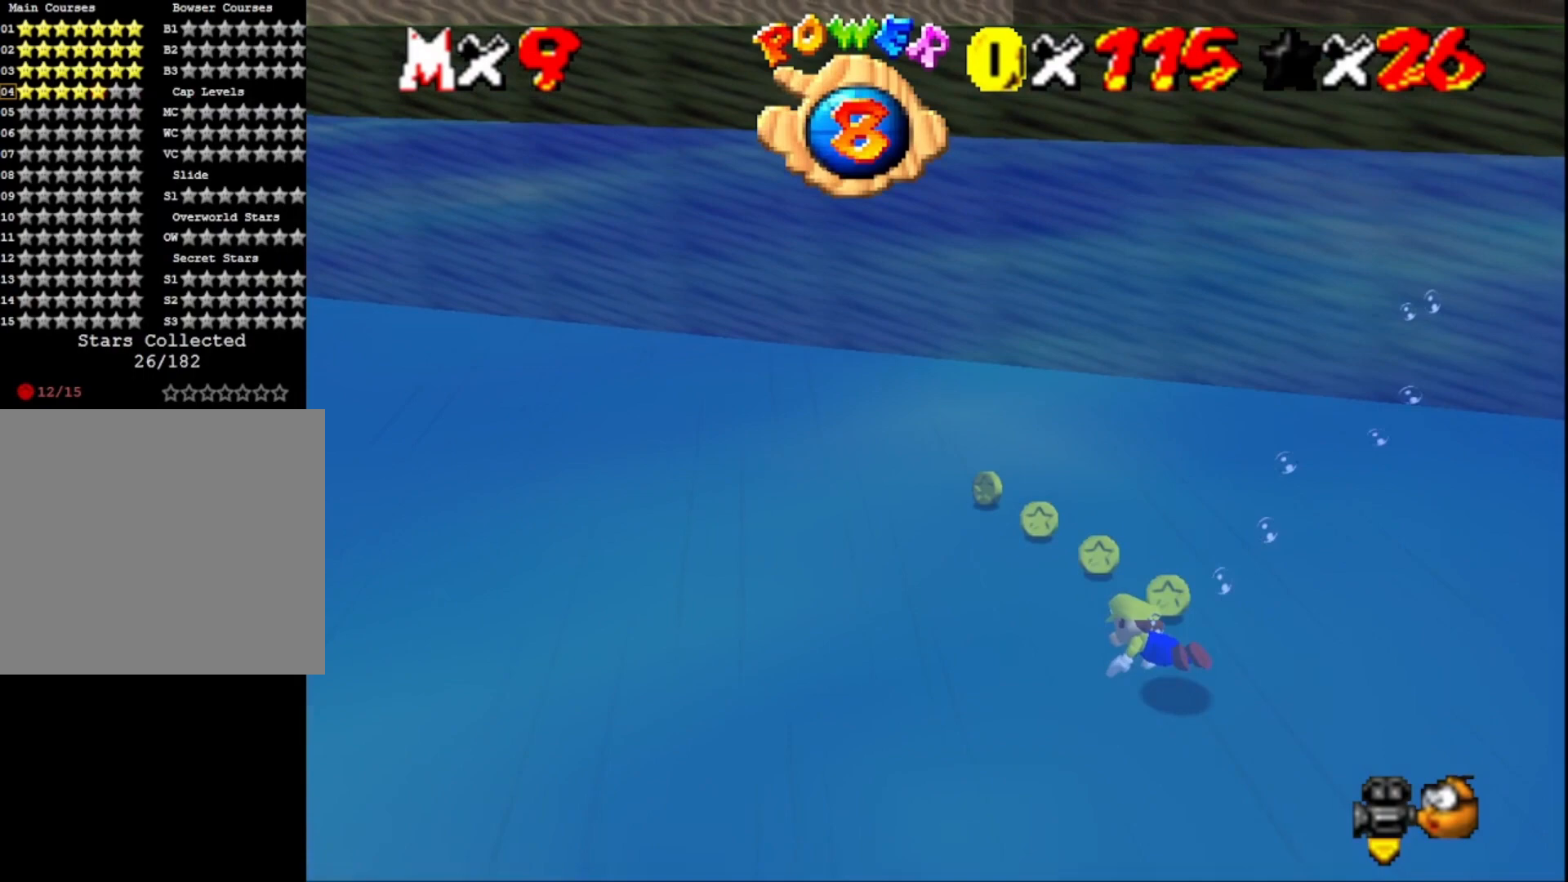
{"buttons": [], "left_stick": "up-left", "right_stick": "center", "events": [[233, "CROSS", "down"], [433, "CROSS", "up"], [433, "left_stick", "up-left"]]}
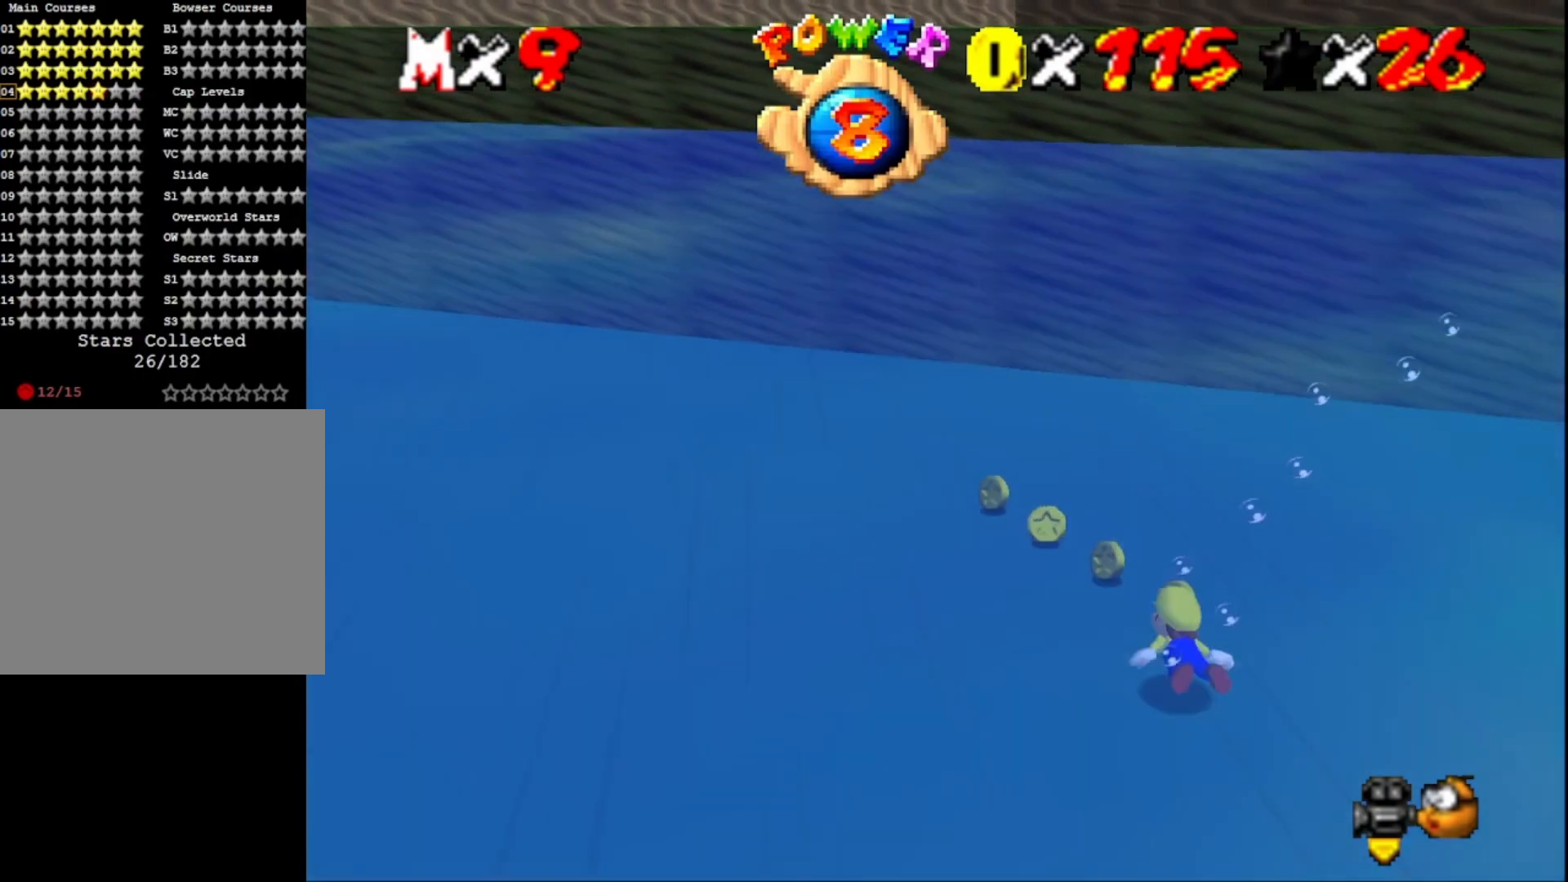
{"buttons": ["CROSS"], "left_stick": "center", "right_stick": "center", "events": [[100, "left_stick", "center"], [267, "CROSS", "down"]]}
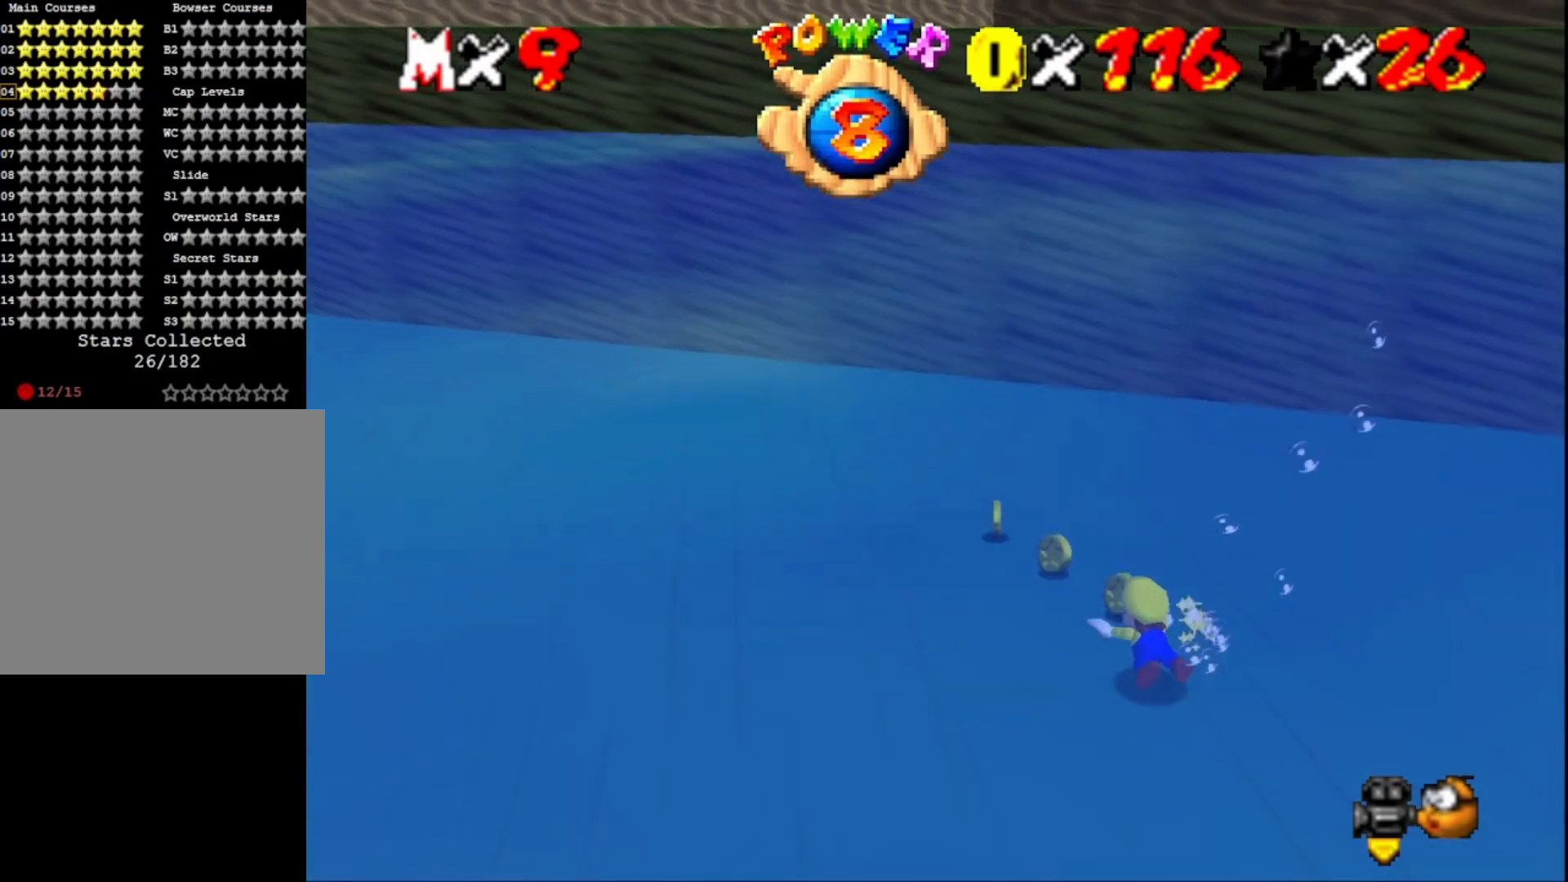
{"buttons": ["CROSS"], "left_stick": "center", "right_stick": "center", "events": [[33, "CROSS", "up"], [100, "left_stick", "up-left"], [333, "left_stick", "center"], [467, "CROSS", "down"]]}
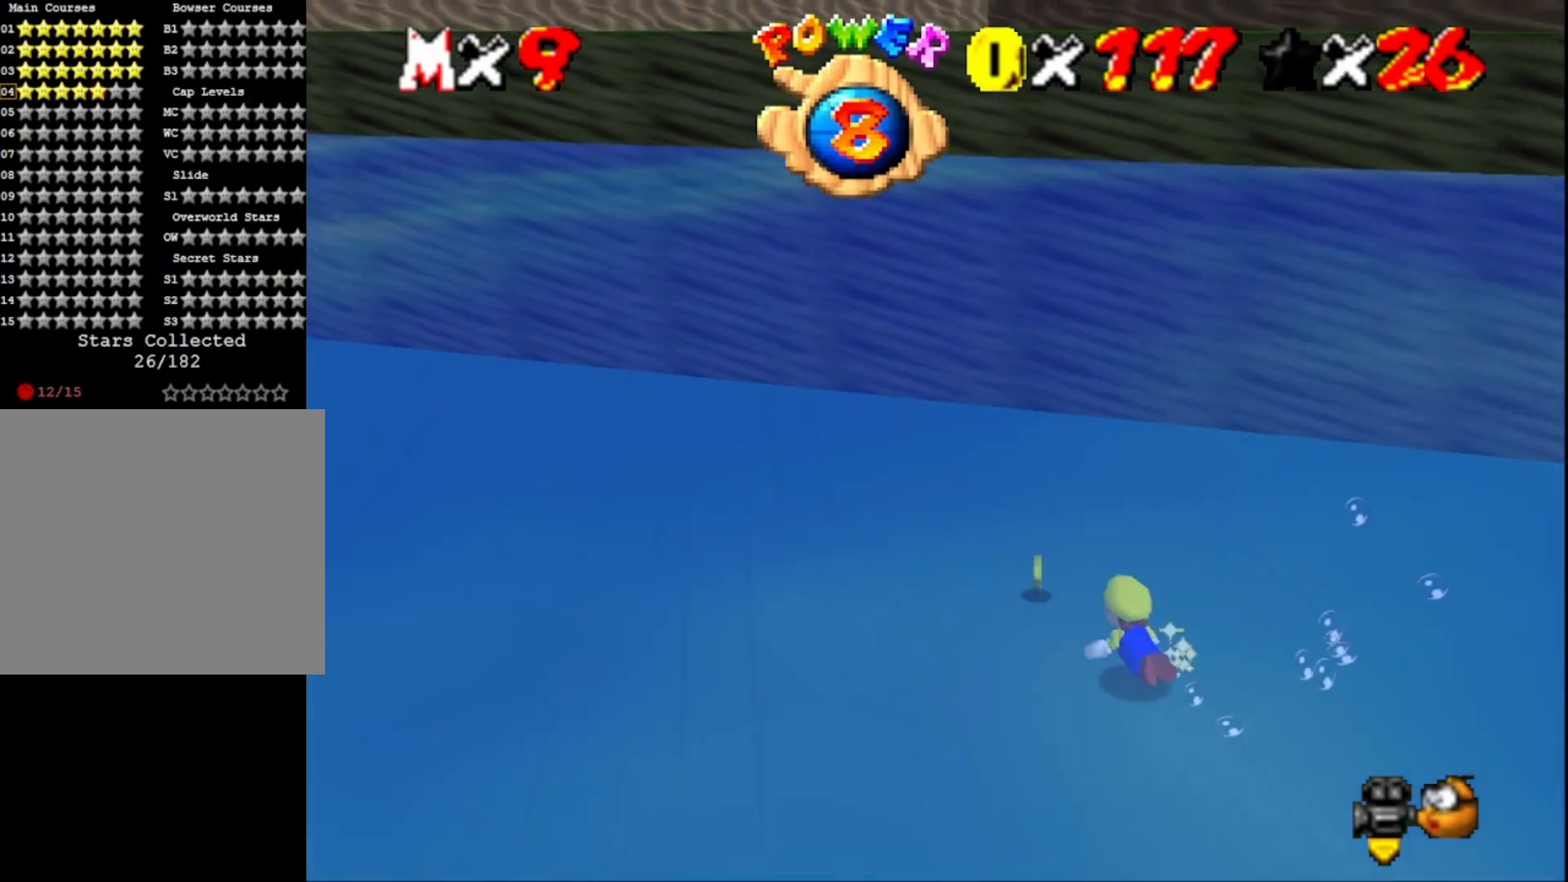
{"buttons": [], "left_stick": "down-right", "right_stick": "center", "events": [[167, "CROSS", "up"], [300, "left_stick", "down-right"]]}
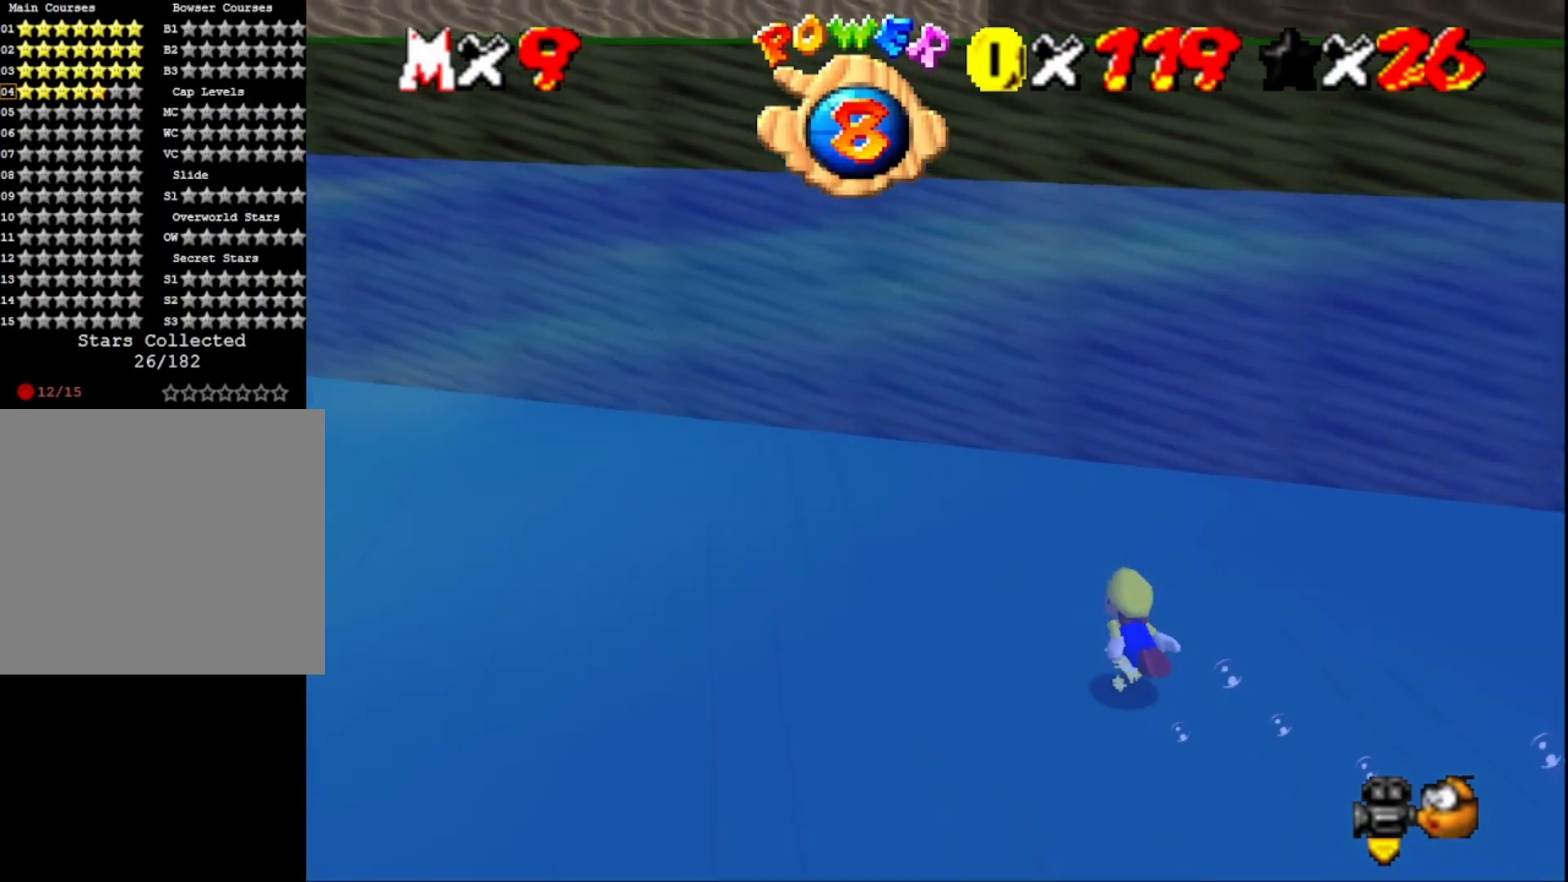
{"buttons": [], "left_stick": "down-right", "right_stick": "center", "events": [[133, "CROSS", "down"], [433, "CROSS", "up"]]}
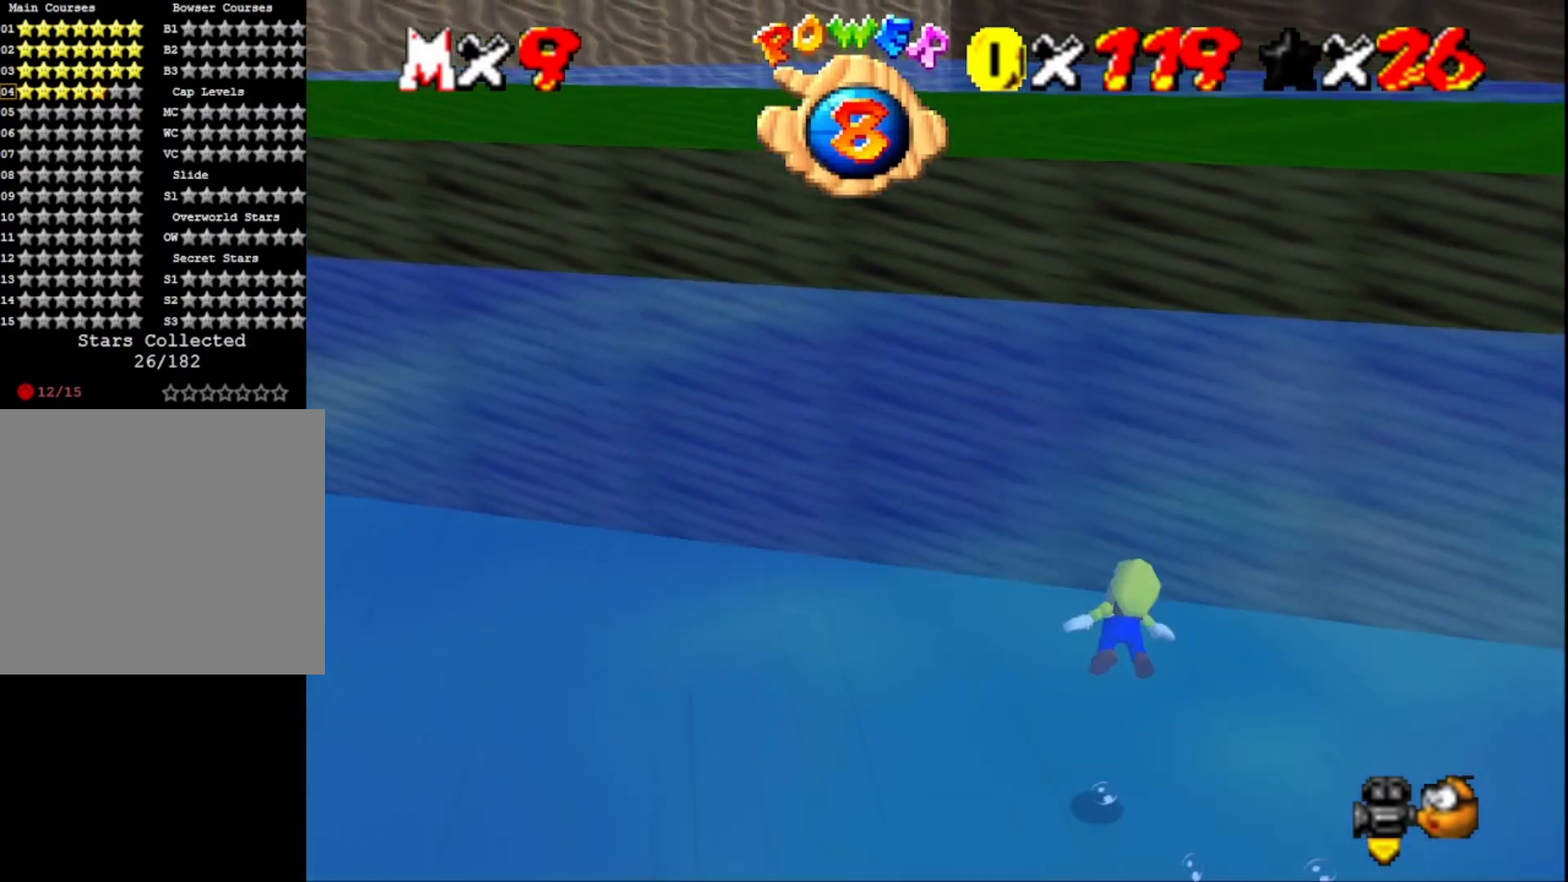
{"buttons": ["CROSS"], "left_stick": "center", "right_stick": "center", "events": [[300, "left_stick", "center"], [333, "CROSS", "down"]]}
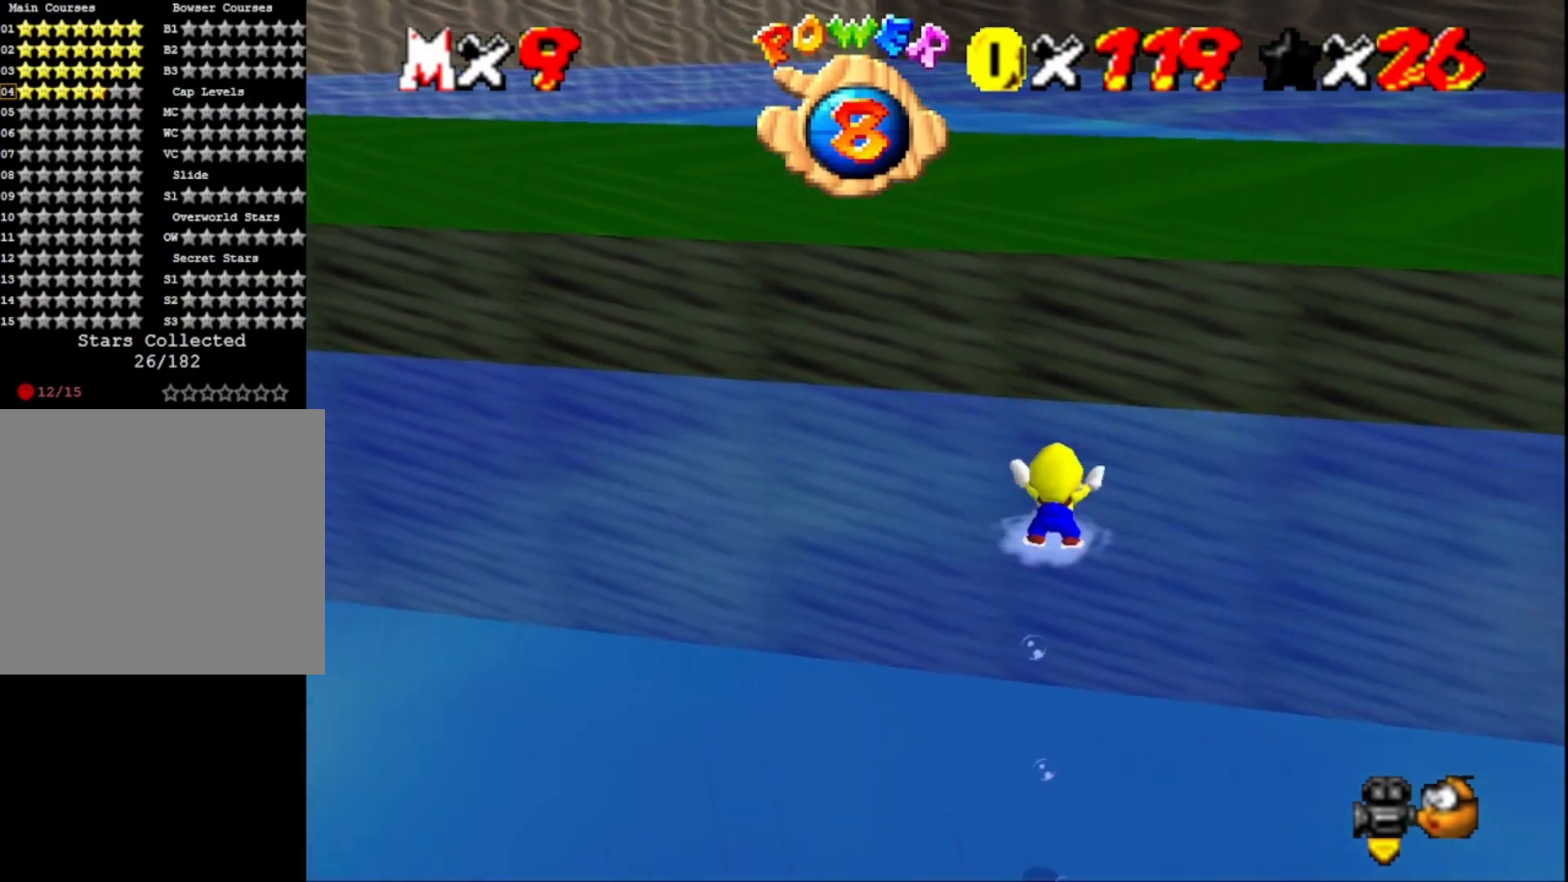
{"buttons": ["CROSS"], "left_stick": "down", "right_stick": "center", "events": [[33, "CROSS", "up"], [333, "left_stick", "down"], [400, "CROSS", "down"]]}
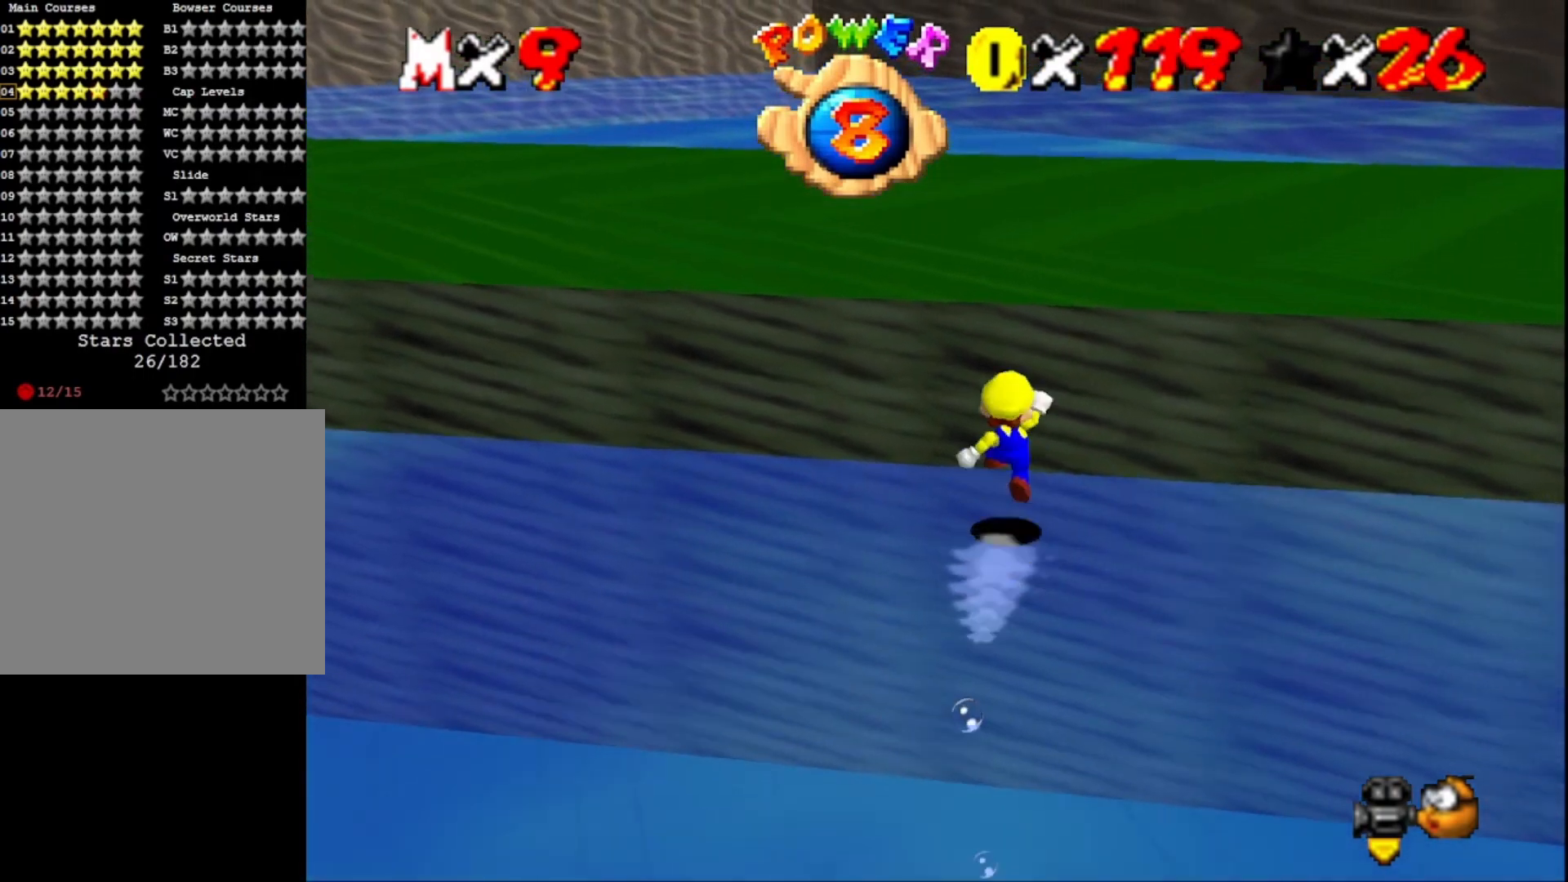
{"buttons": ["CROSS"], "left_stick": "up", "right_stick": "center", "events": [[33, "CROSS", "up"], [33, "left_stick", "center"], [167, "left_stick", "up"], [467, "CROSS", "down"]]}
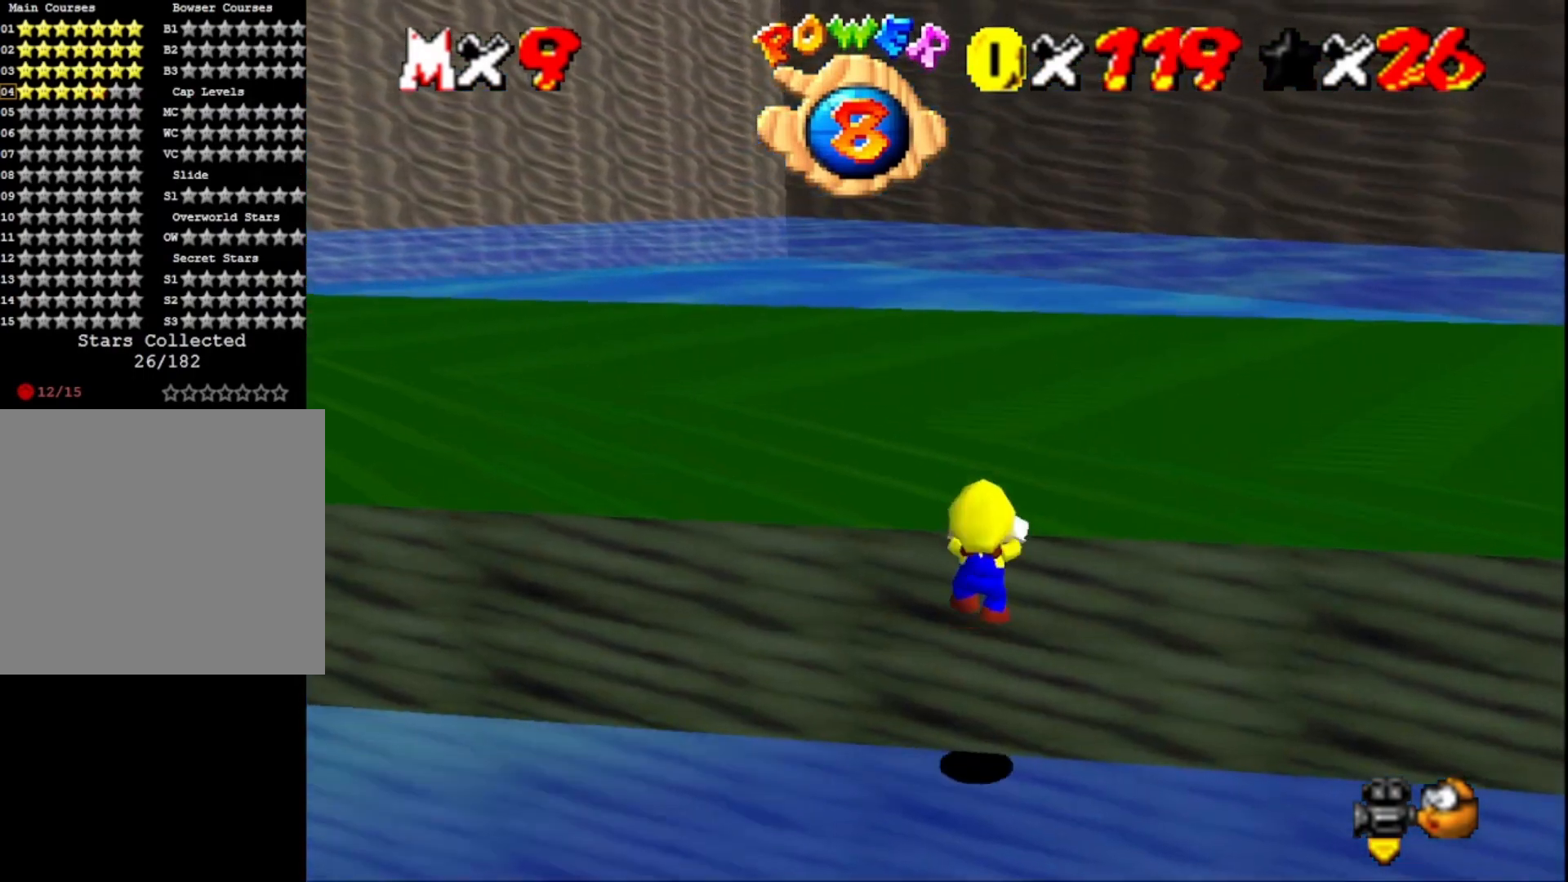
{"buttons": [], "left_stick": "up-left", "right_stick": "center", "events": [[67, "CROSS", "up"], [67, "left_stick", "center"], [167, "right_stick", "down-left"], [200, "left_stick", "up-left"], [300, "right_stick", "center"], [367, "right_stick", "left"], [500, "right_stick", "center"]]}
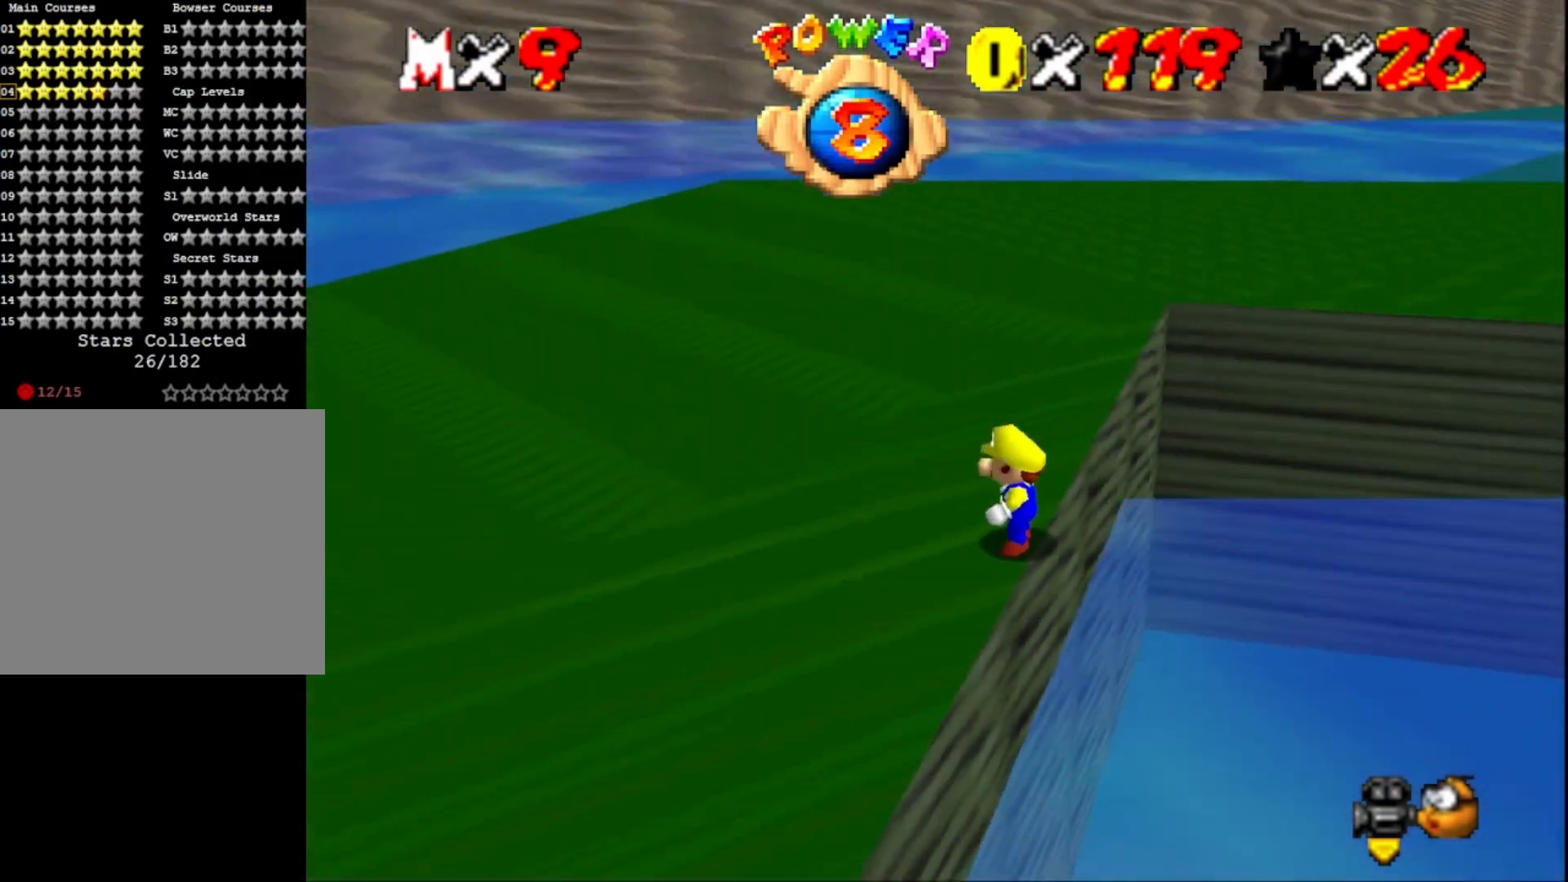
{"buttons": [], "left_stick": "up", "right_stick": "center", "events": [[367, "left_stick", "up"]]}
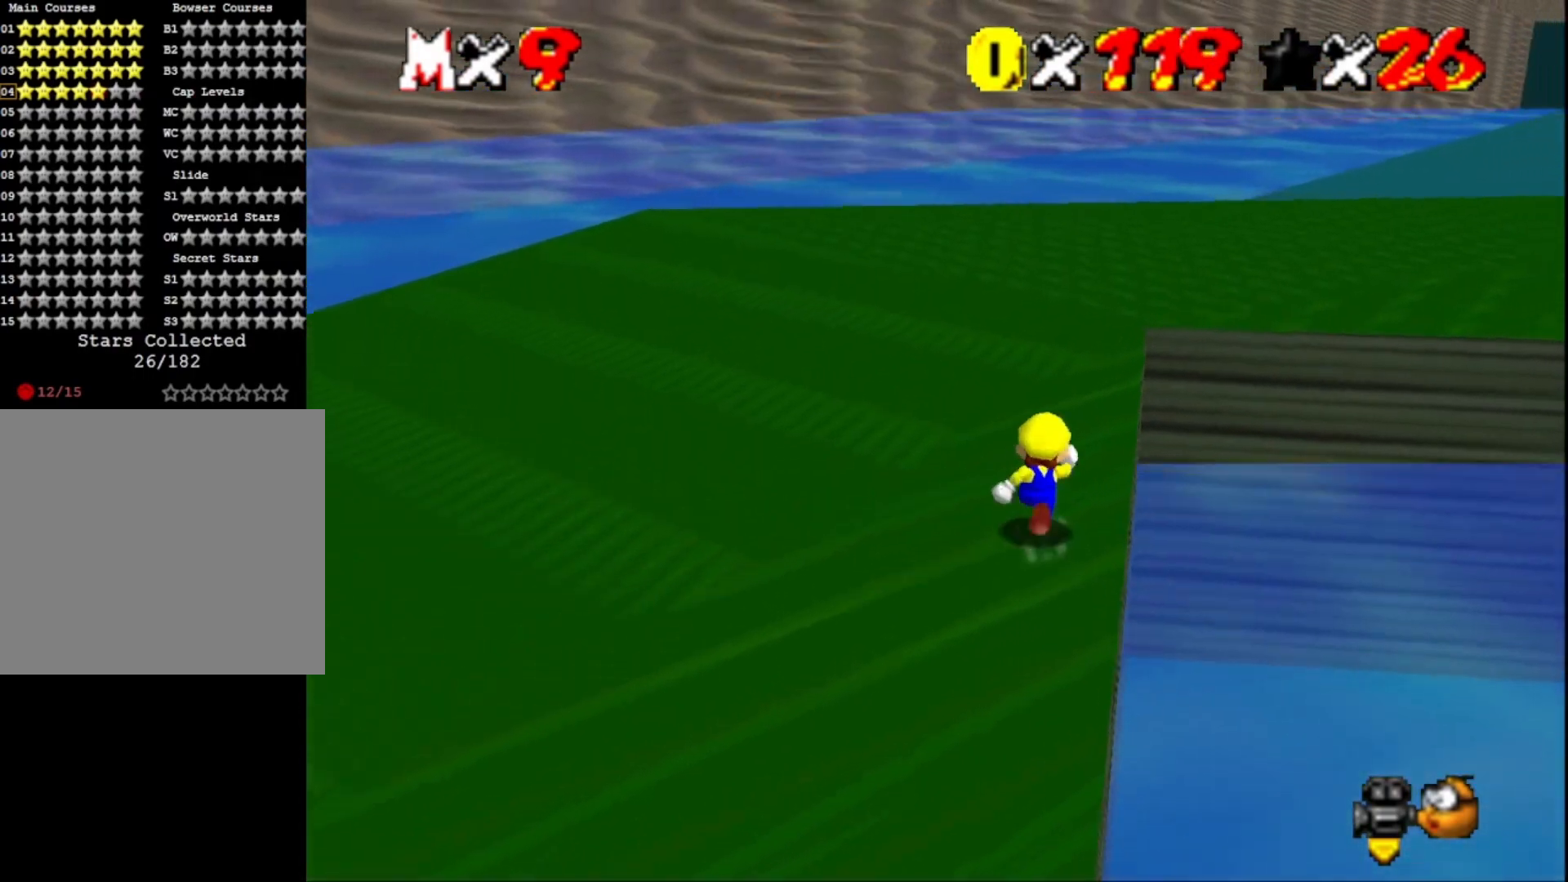
{"buttons": [], "left_stick": "up-left", "right_stick": "center", "events": [[33, "L2", "down"], [133, "CROSS", "down"], [233, "L2", "up"], [267, "CROSS", "up"], [300, "right_stick", "down-left"], [467, "right_stick", "center"], [500, "left_stick", "up-left"]]}
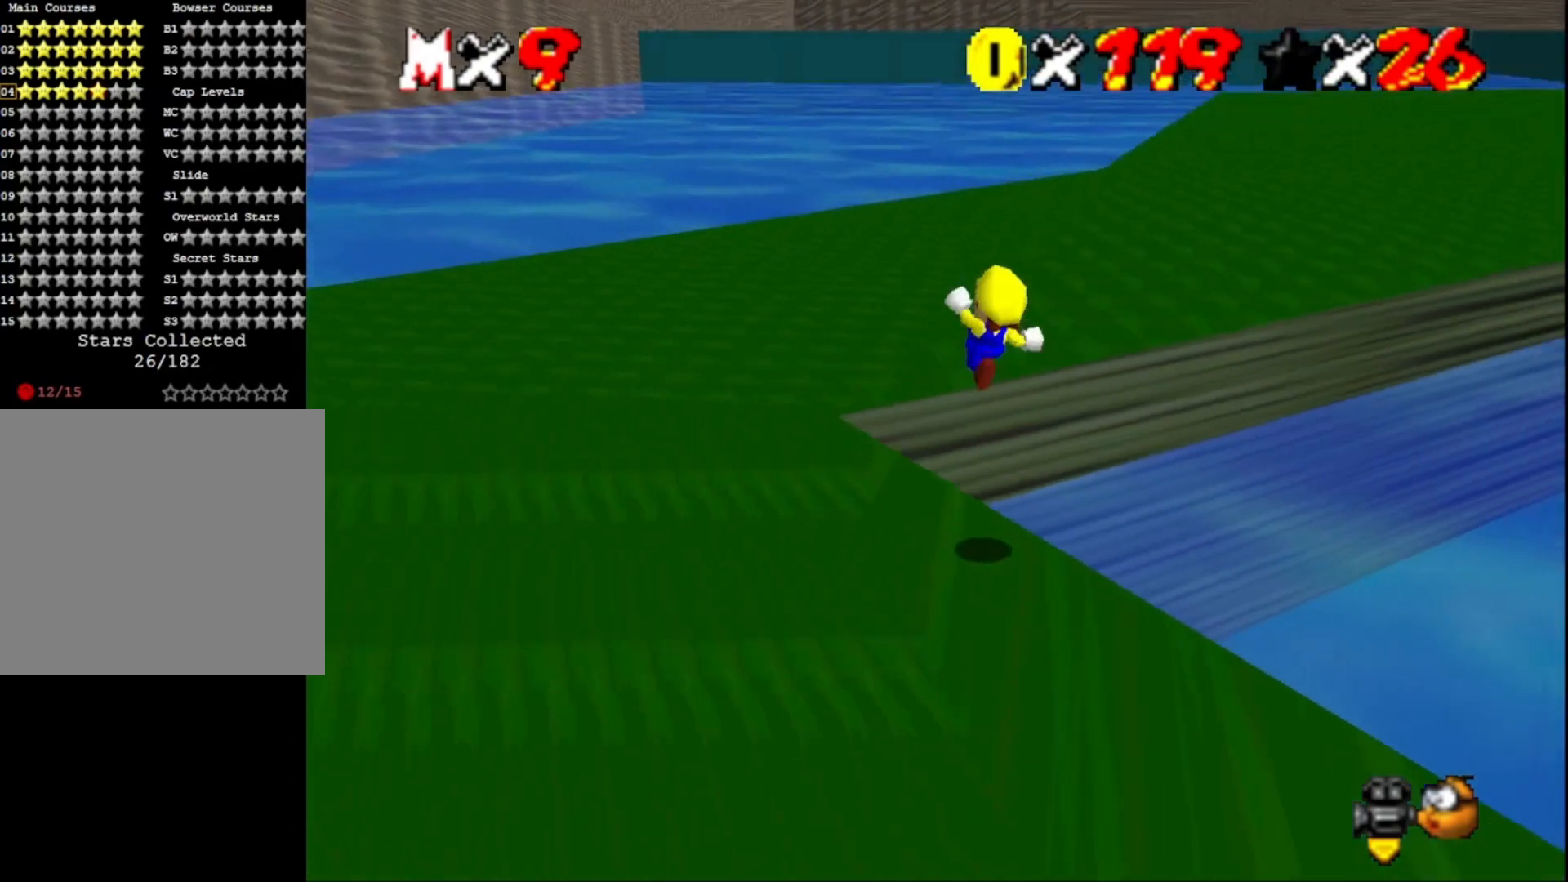
{"buttons": [], "left_stick": "left", "right_stick": "center", "events": [[333, "right_stick", "left"], [500, "left_stick", "left"], [500, "right_stick", "center"]]}